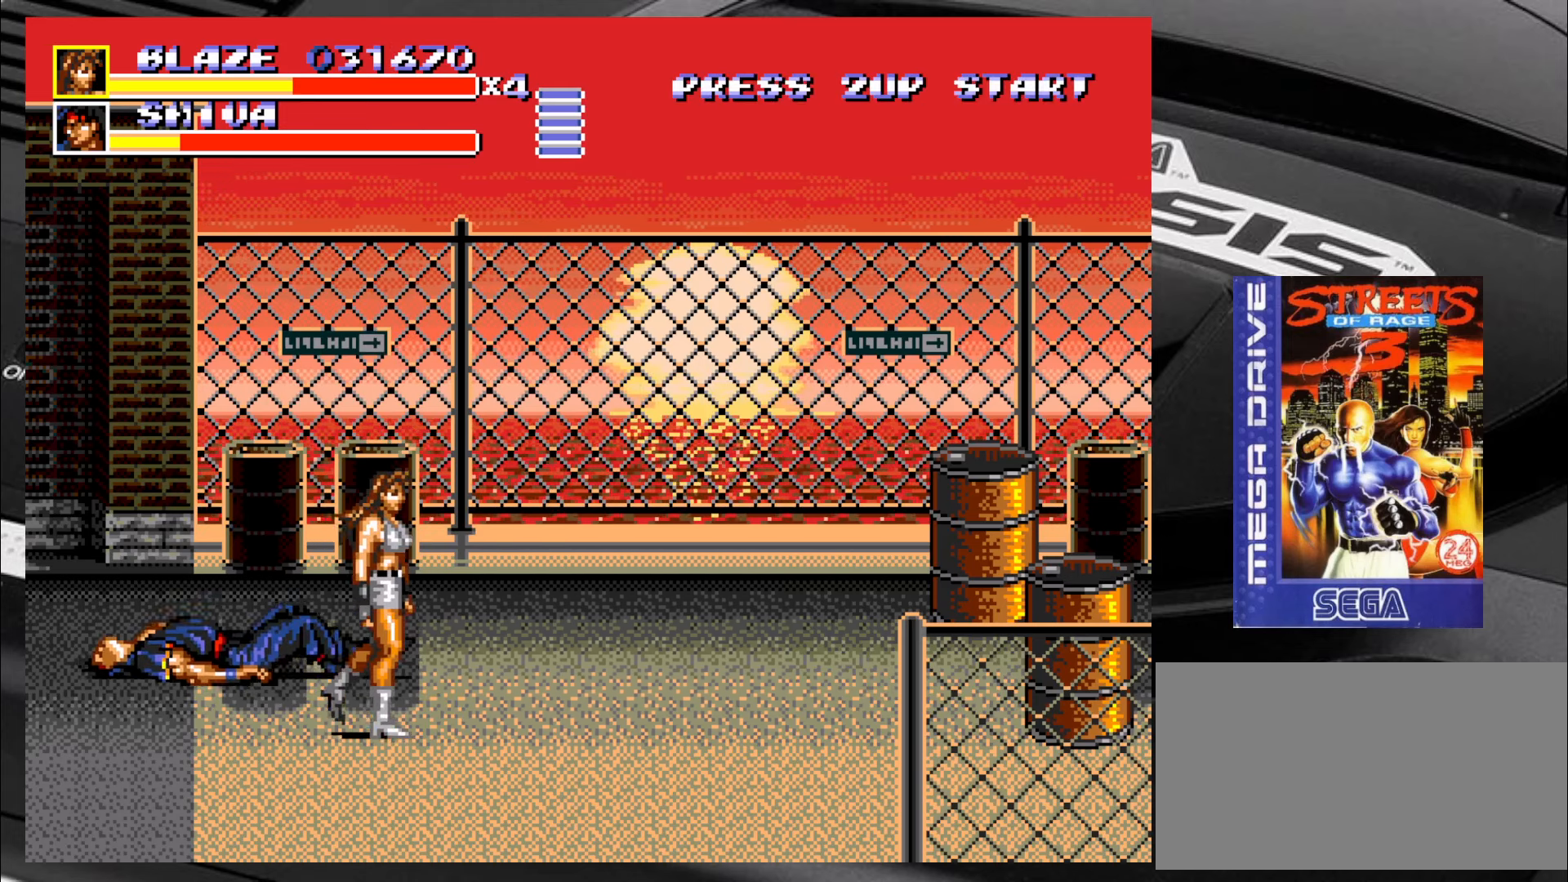
Gameplay with a controller (arcade stick); each line is a JSON object with the inputs held at the frame after it. "events" lists button and stick changes between this image and that frame as [ms after this image, input, new state], when the widget could be followed in between. Not read: L3 R3.
{"buttons": [], "left_stick": "up-right", "events": [[216, "left_stick", "up-right"]]}
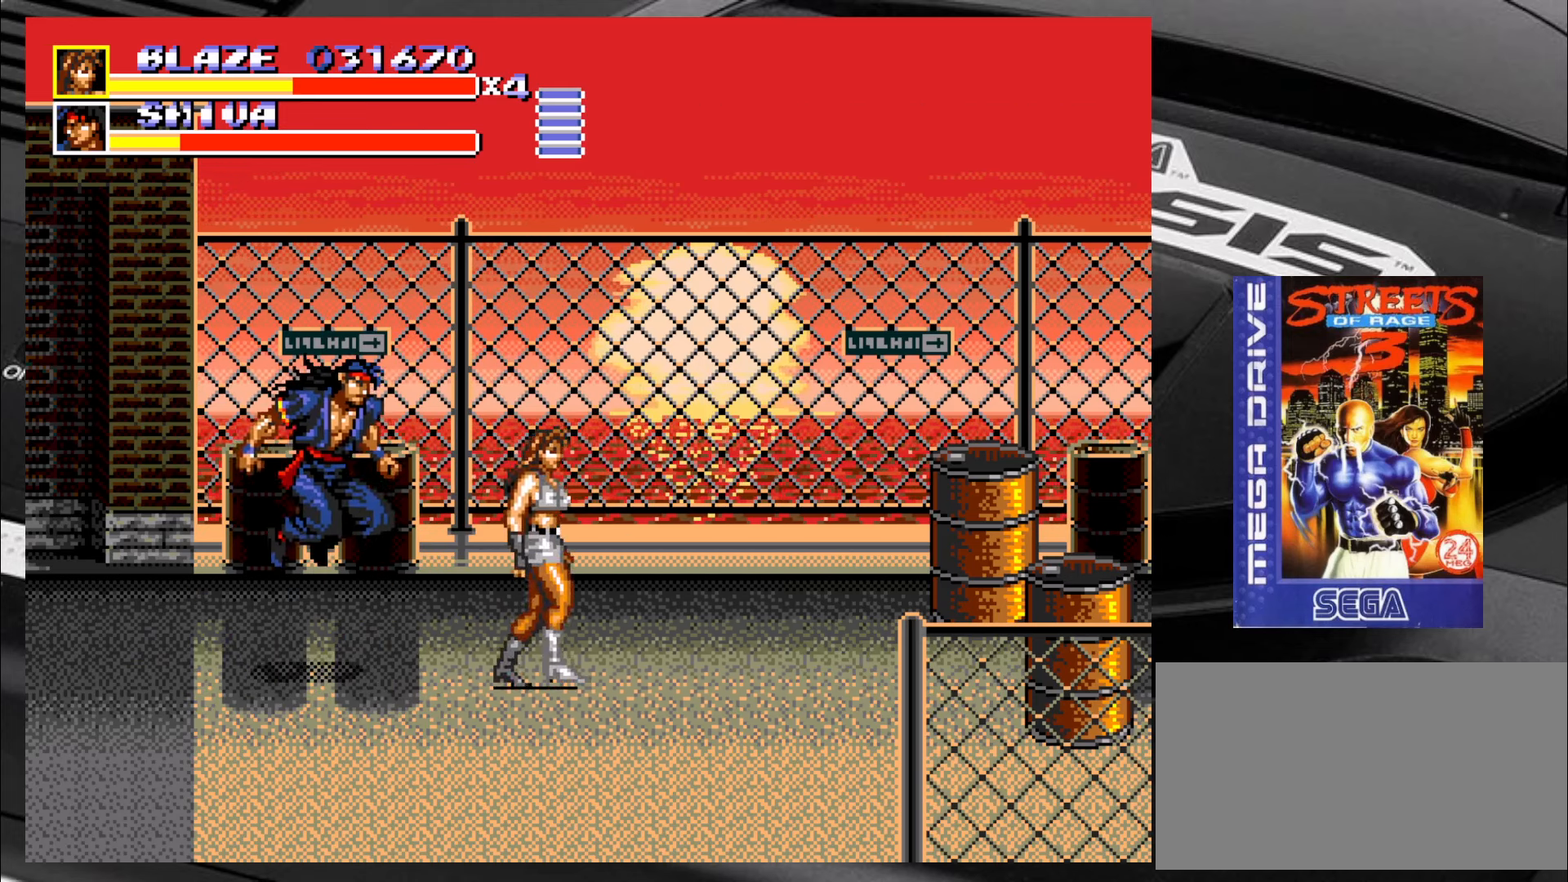
{"buttons": ["SQUARE"], "left_stick": "left", "events": [[150, "left_stick", "left"], [183, "SQUARE", "down"], [250, "left_stick", "center"], [383, "left_stick", "left"], [433, "left_stick", "center"], [500, "left_stick", "left"]]}
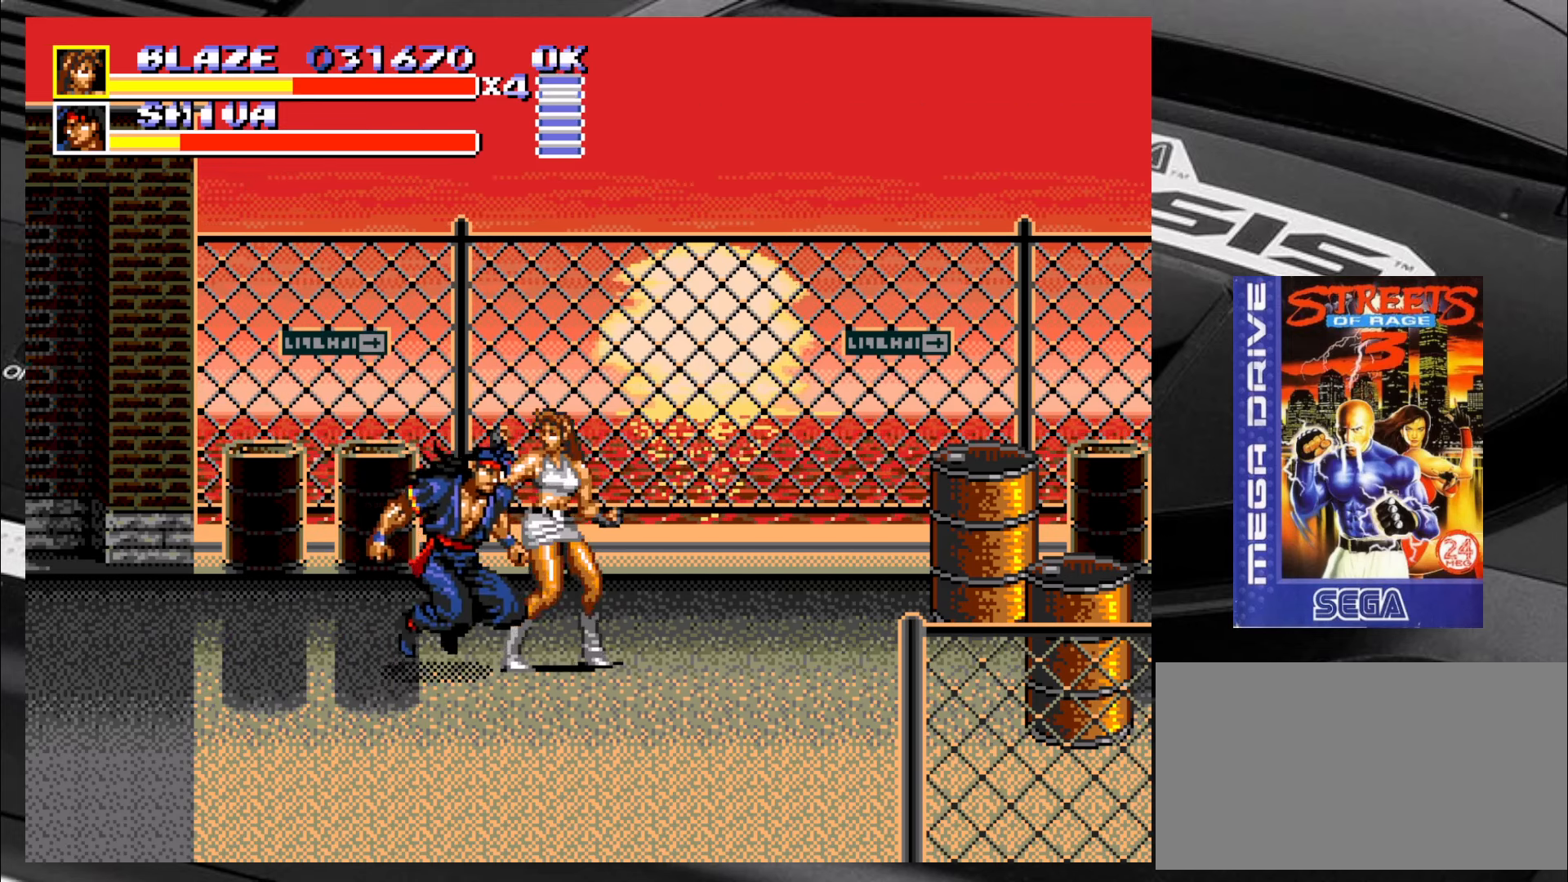
{"buttons": ["SQUARE"], "left_stick": "left", "events": [[50, "left_stick", "center"], [116, "left_stick", "left"]]}
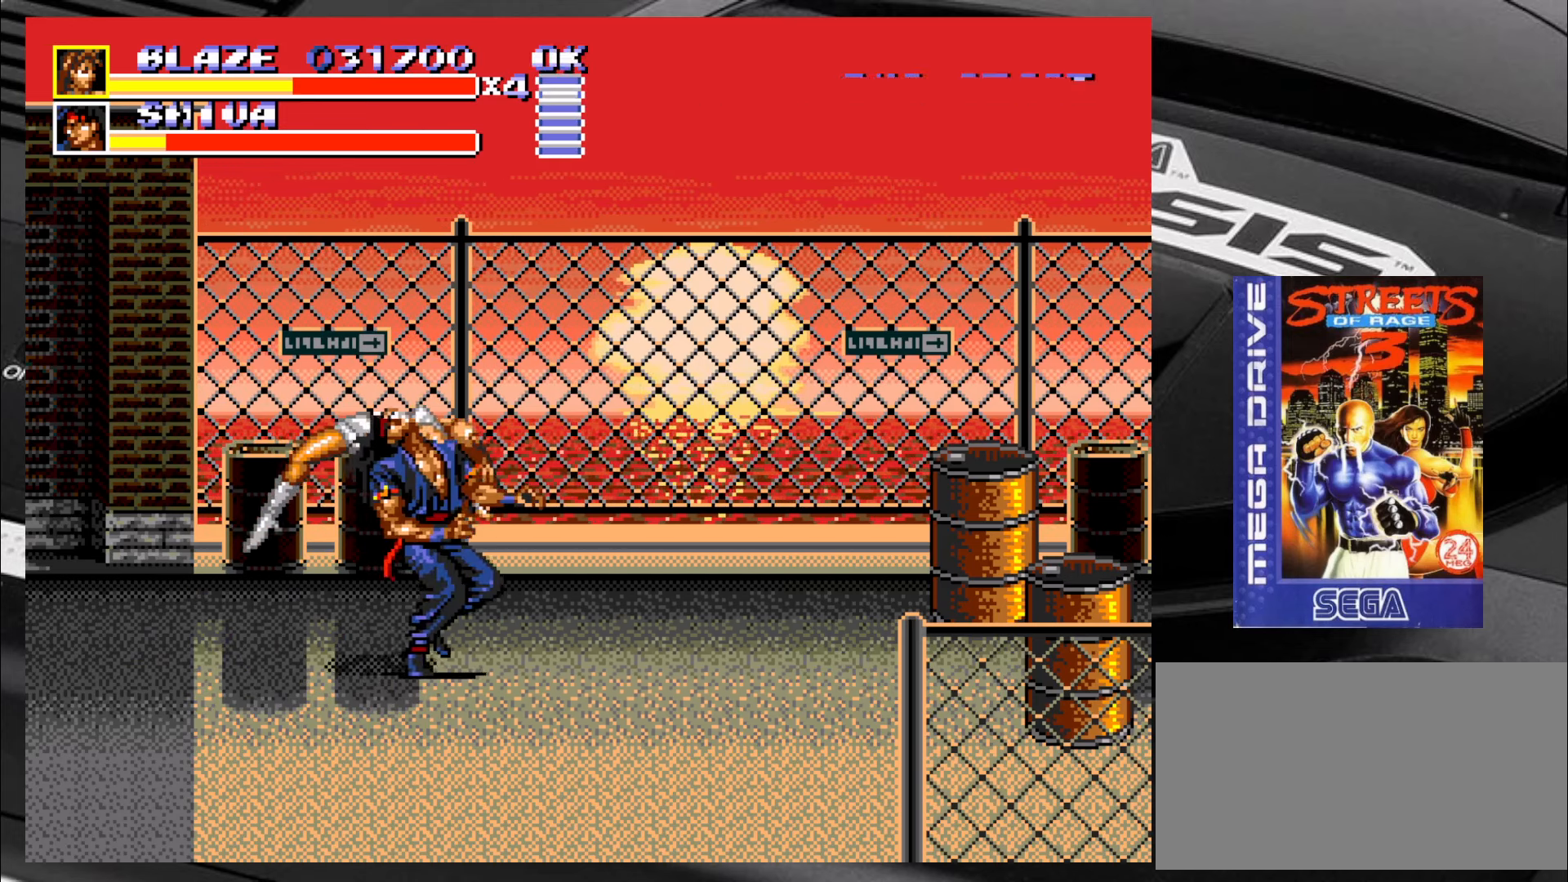
{"buttons": [], "left_stick": "down-right", "events": [[200, "left_stick", "center"], [366, "SQUARE", "up"], [366, "left_stick", "down-right"]]}
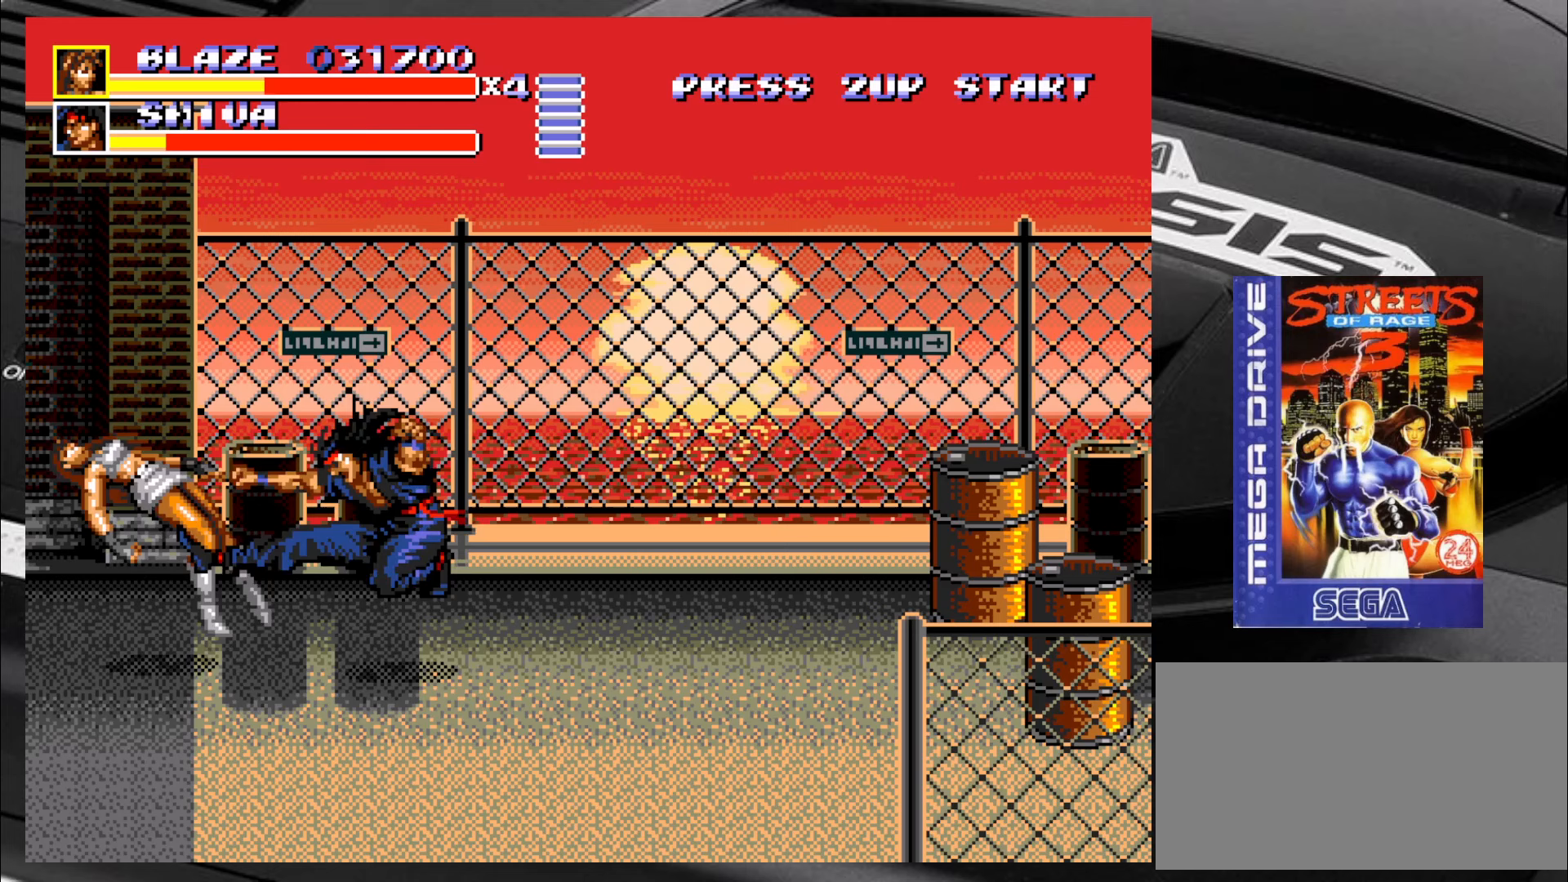
{"buttons": [], "left_stick": "down", "events": [[450, "left_stick", "down"]]}
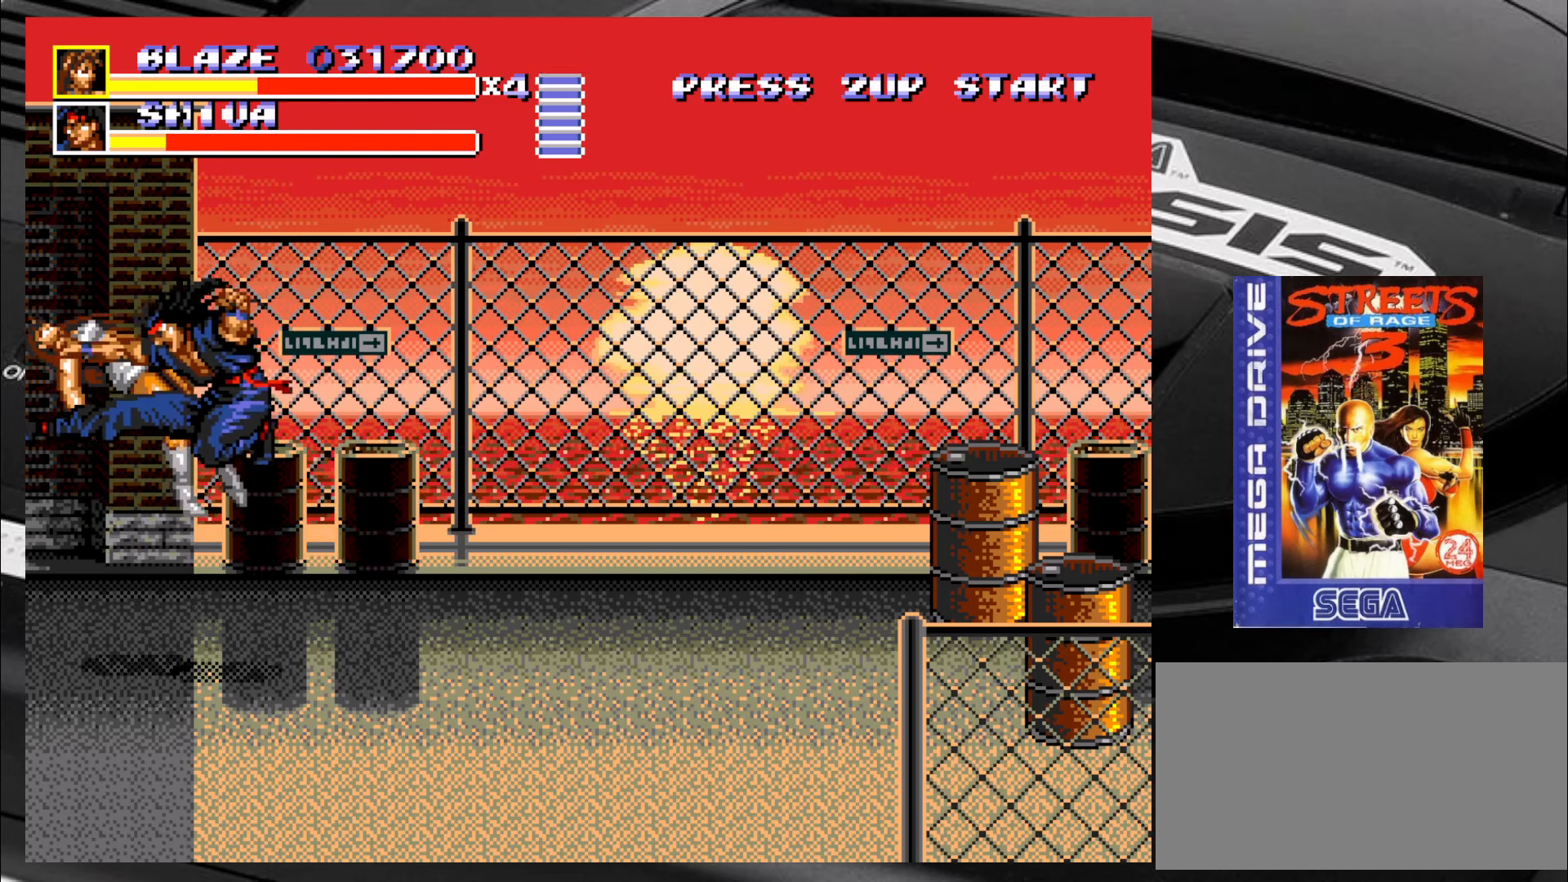
{"buttons": [], "left_stick": "center", "events": [[117, "left_stick", "center"]]}
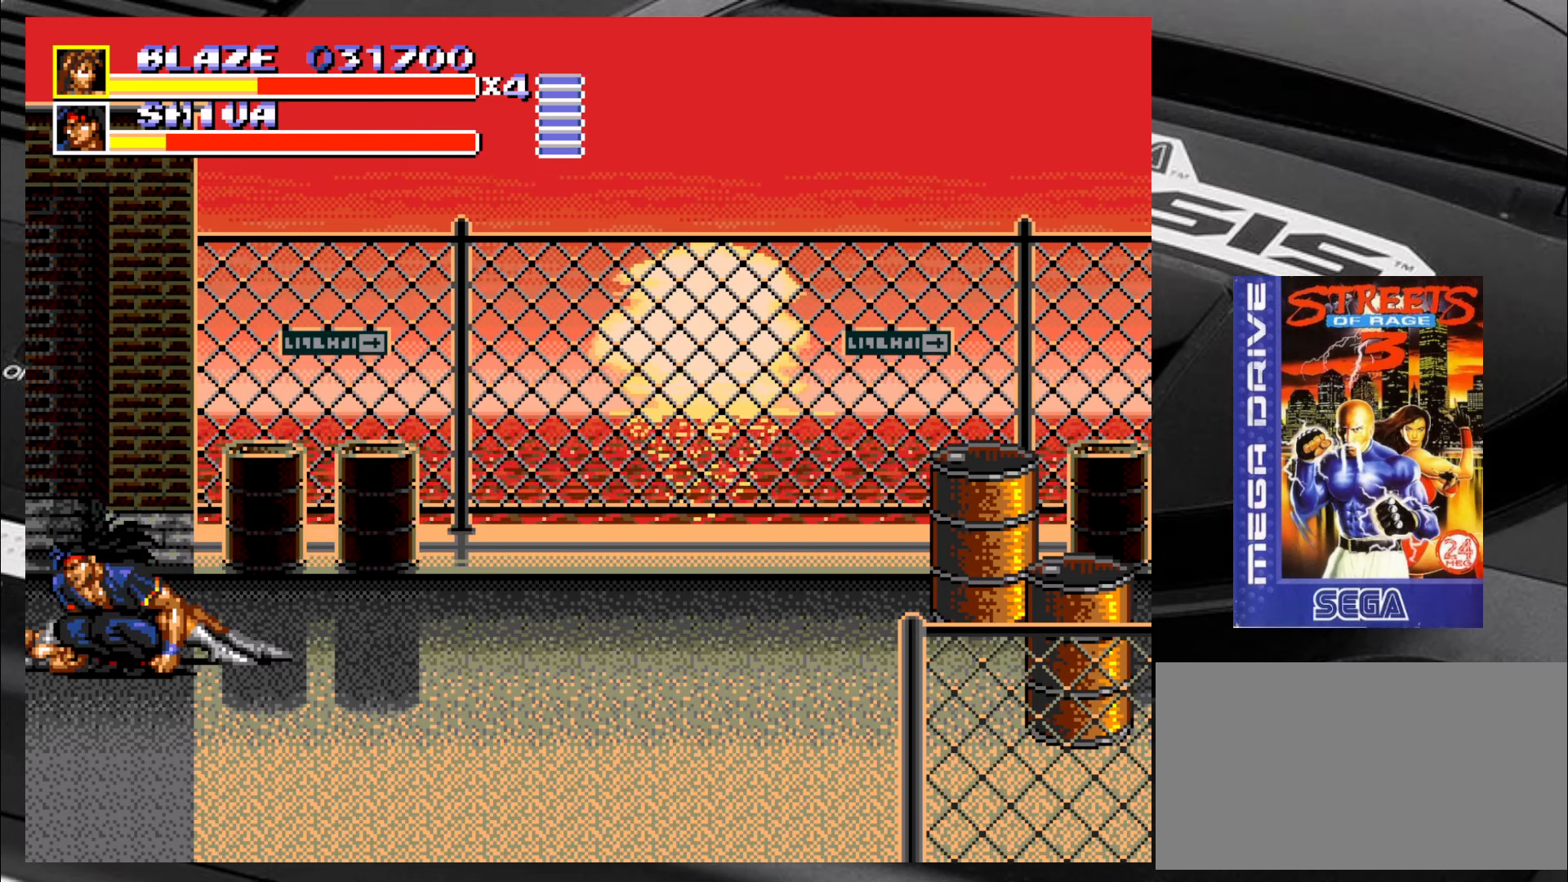
{"buttons": [], "left_stick": "center", "events": []}
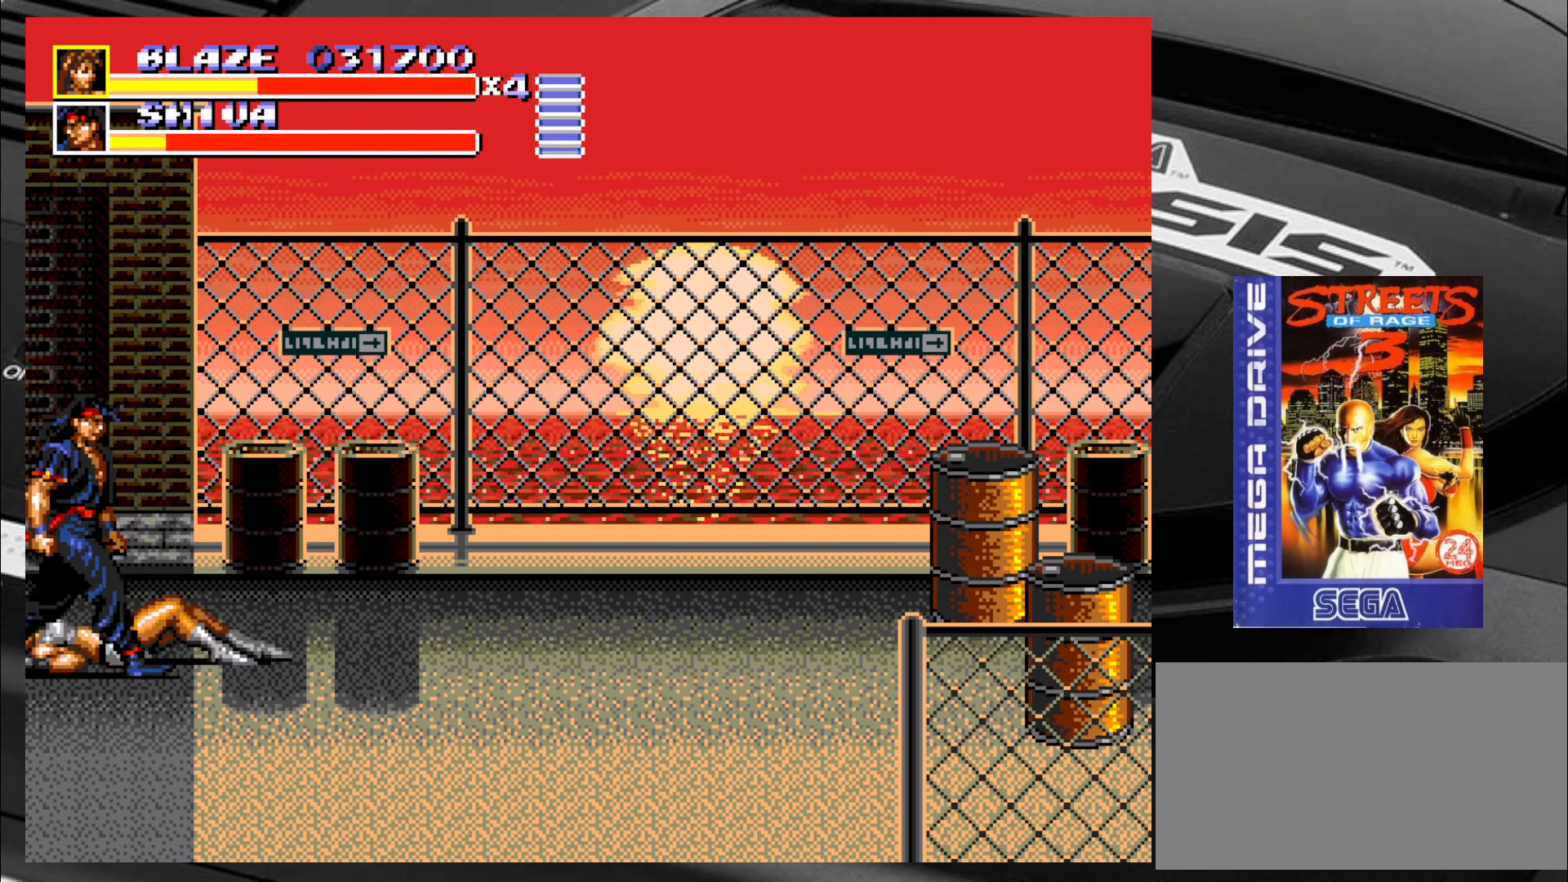
{"buttons": ["CROSS"], "left_stick": "center", "events": [[133, "CROSS", "down"], [183, "CROSS", "up"], [267, "CROSS", "down"], [300, "CROSS", "up"], [350, "CROSS", "down"], [433, "CROSS", "up"], [467, "CROSS", "down"]]}
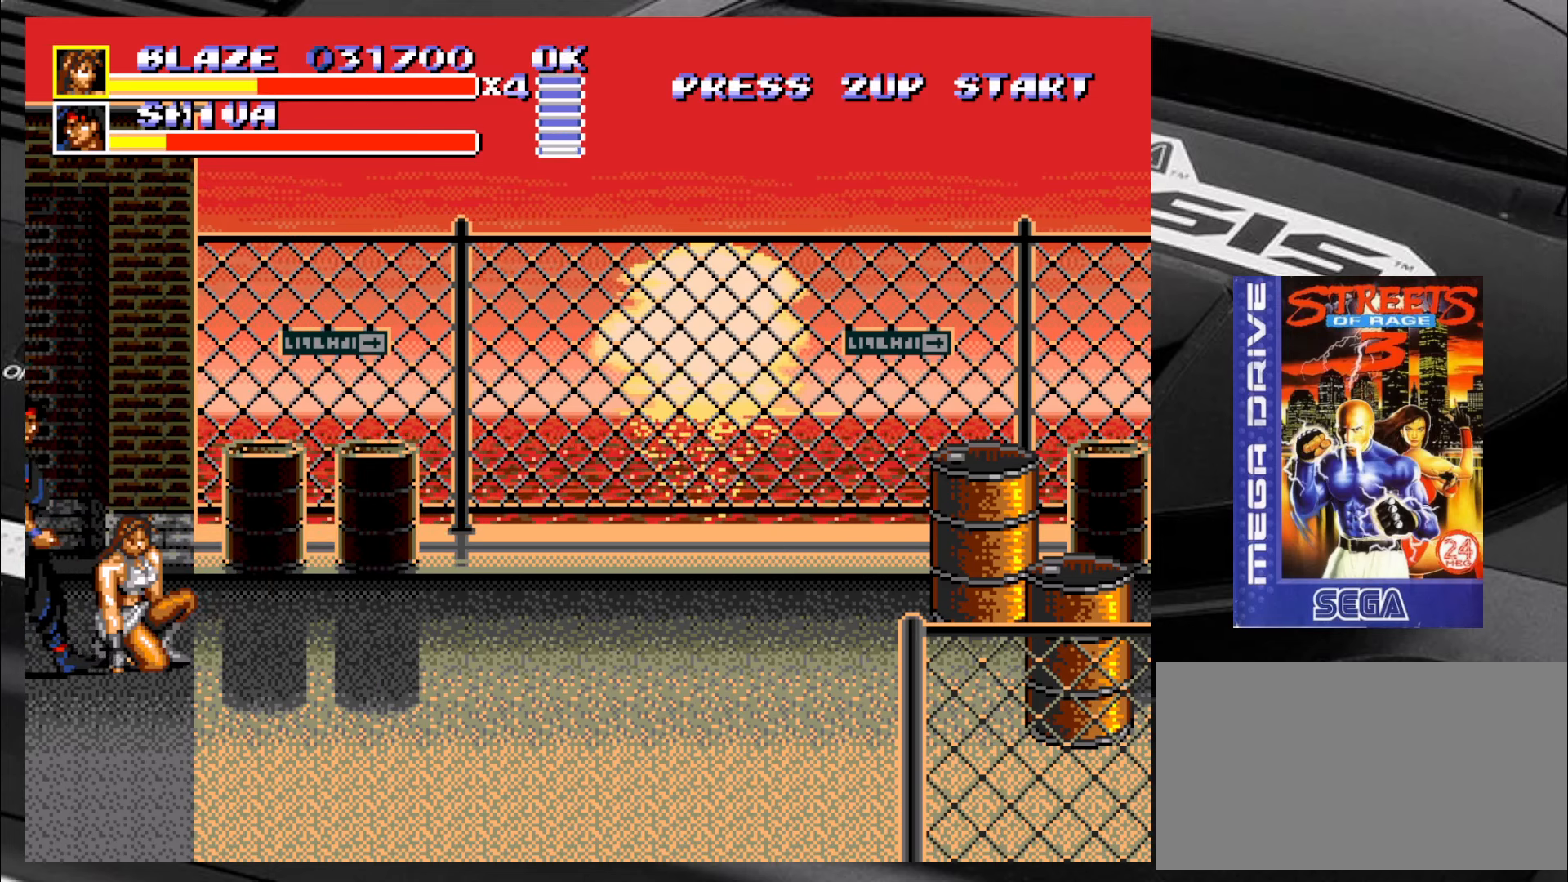
{"buttons": ["CROSS"], "left_stick": "center", "events": [[17, "CROSS", "up"], [100, "CROSS", "down"], [133, "CROSS", "up"], [167, "CROSS", "down"], [267, "CROSS", "up"], [300, "CROSS", "down"], [383, "CROSS", "up"], [417, "CROSS", "down"], [467, "CROSS", "up"], [500, "CROSS", "down"]]}
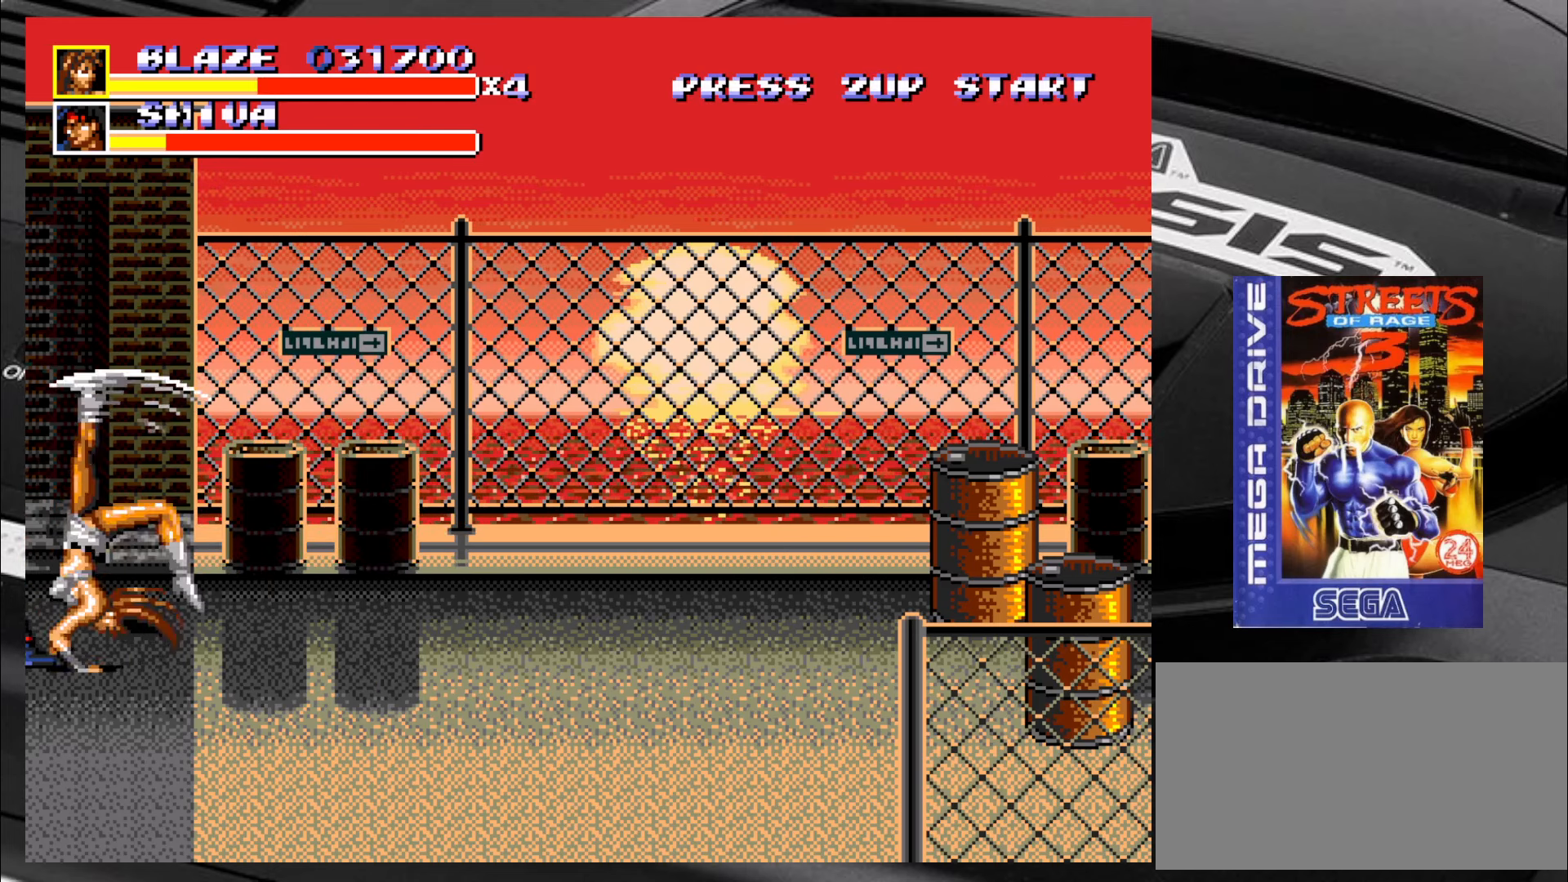
{"buttons": [], "left_stick": "down-right", "events": [[100, "CROSS", "up"], [300, "left_stick", "down-right"]]}
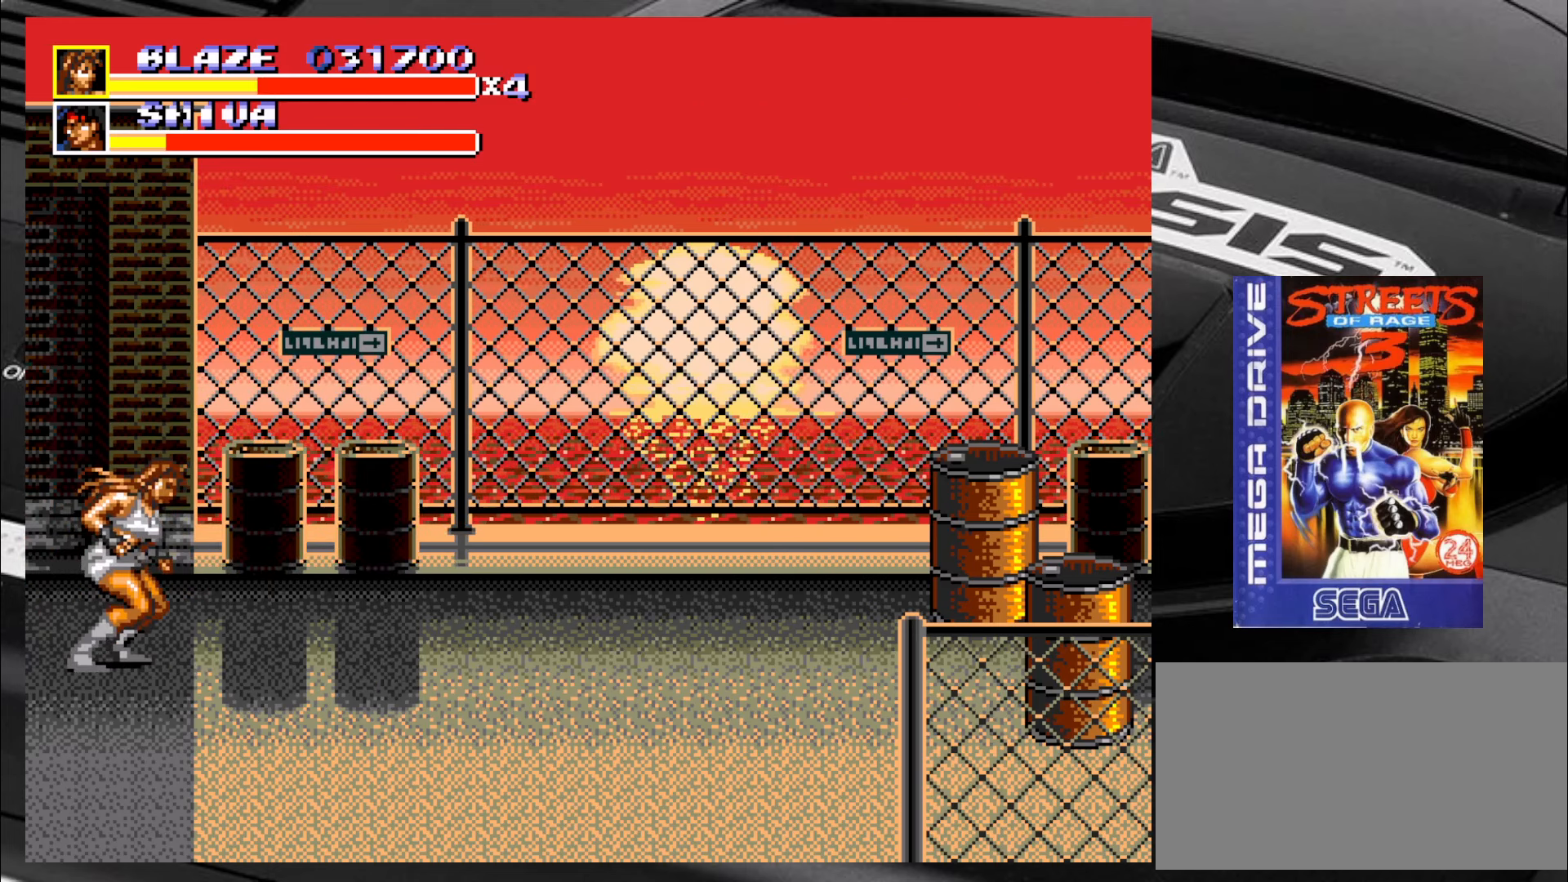
{"buttons": [], "left_stick": "down-right", "events": []}
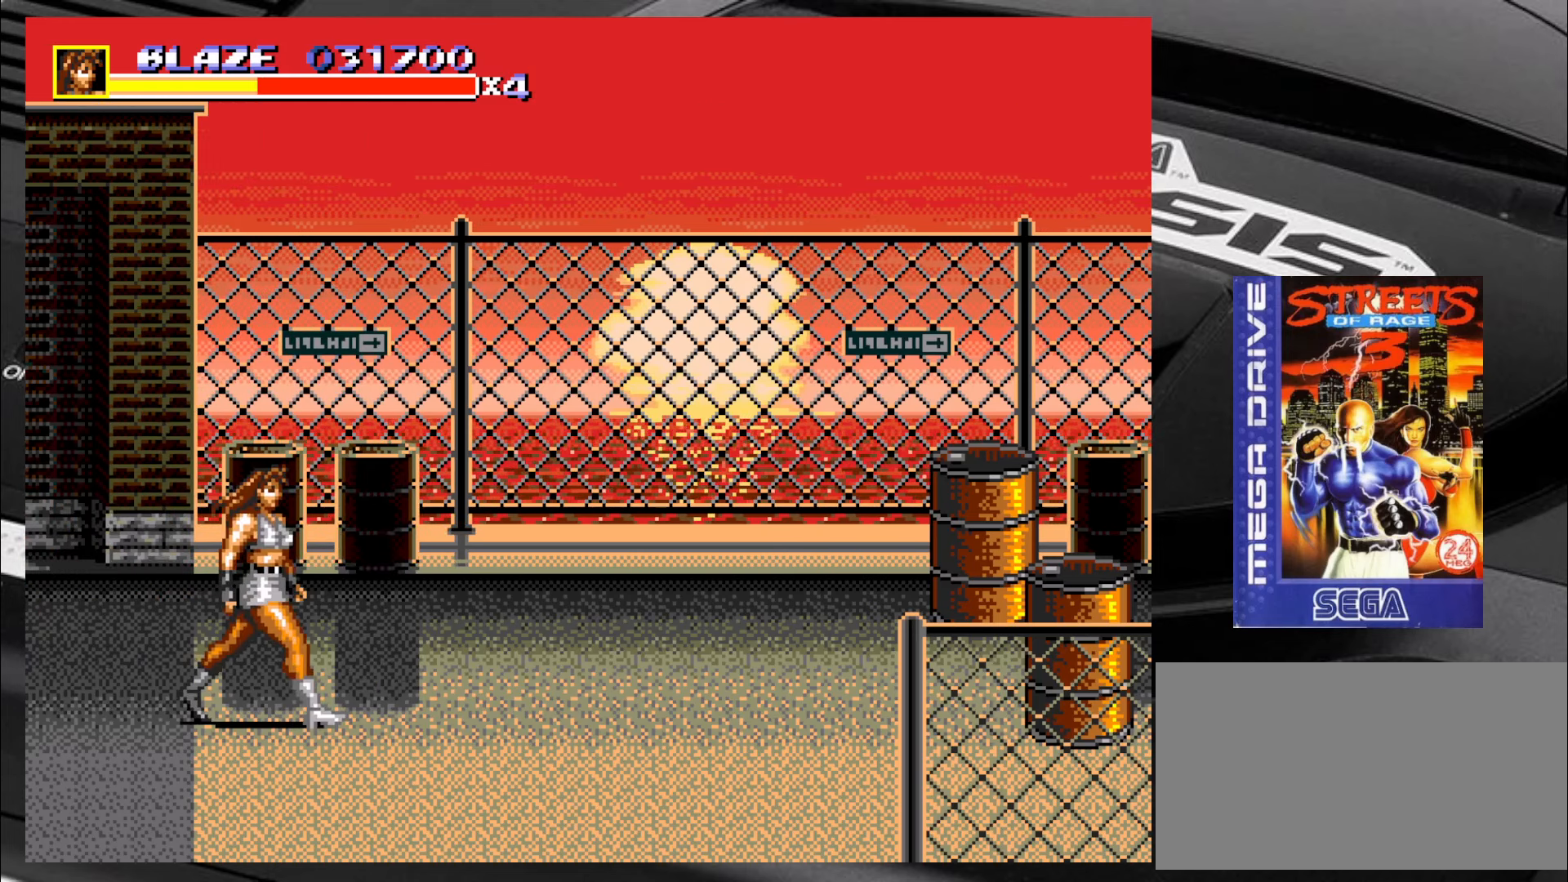
{"buttons": [], "left_stick": "right", "events": [[367, "left_stick", "right"]]}
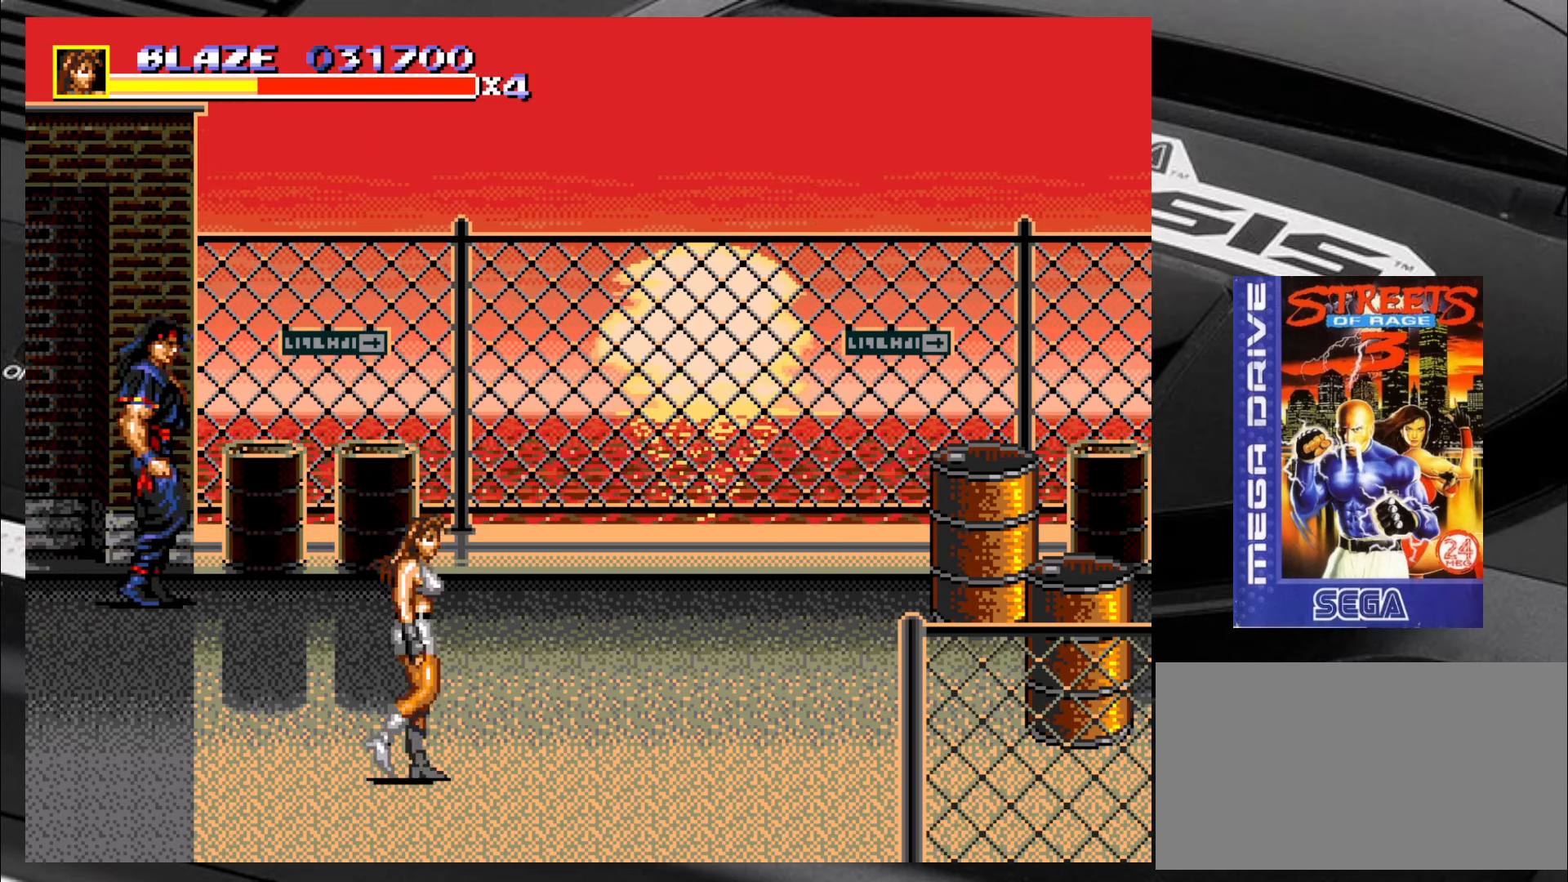
{"buttons": [], "left_stick": "right", "events": [[367, "left_stick", "up-right"], [484, "left_stick", "right"]]}
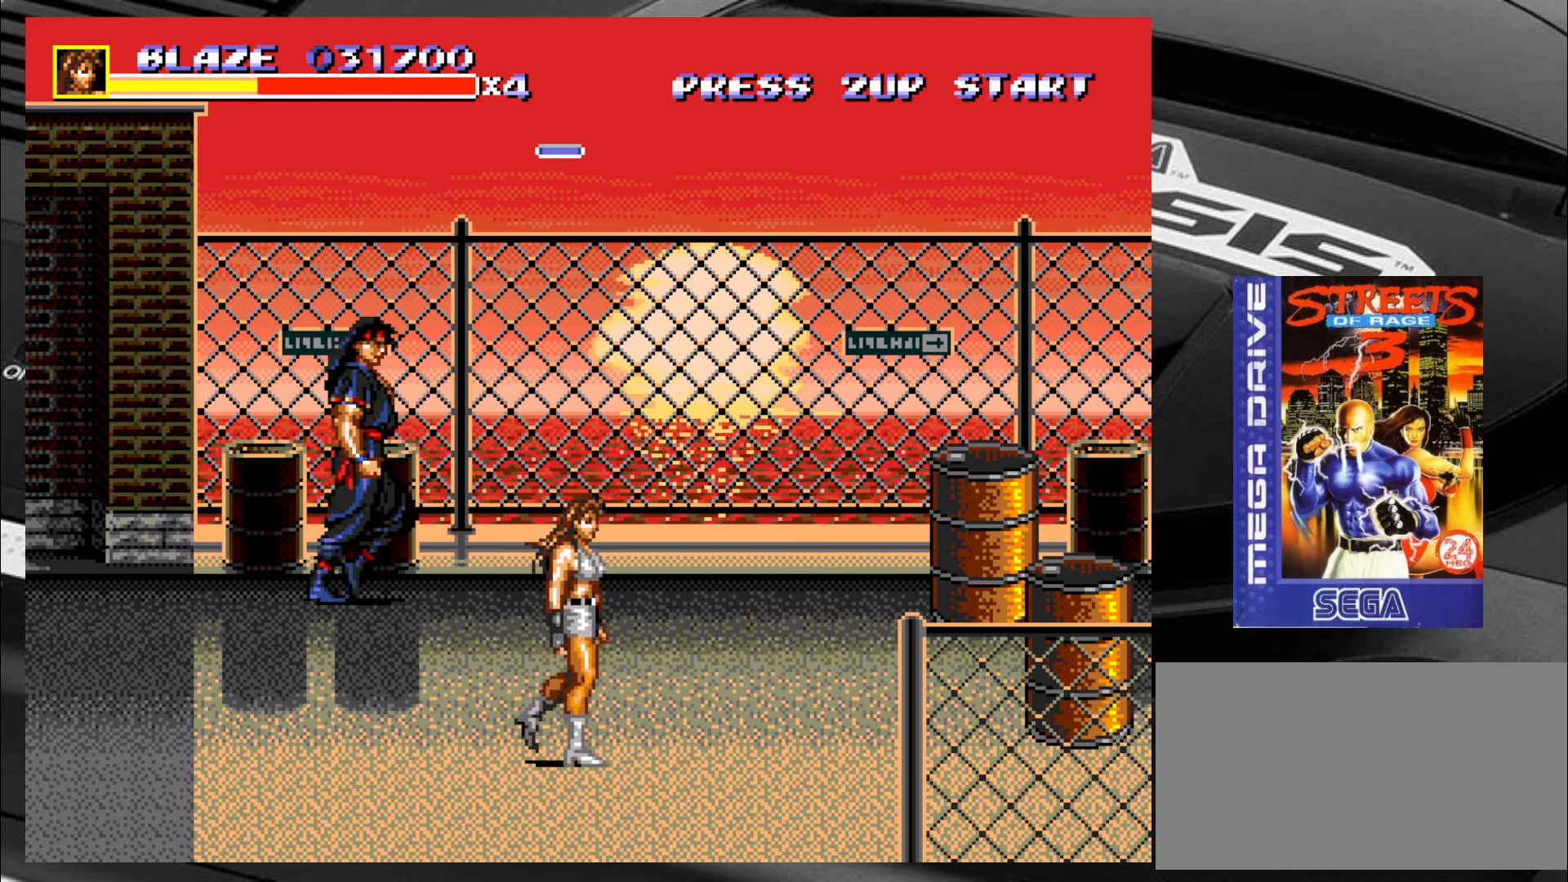
{"buttons": [], "left_stick": "down", "events": [[484, "left_stick", "down"]]}
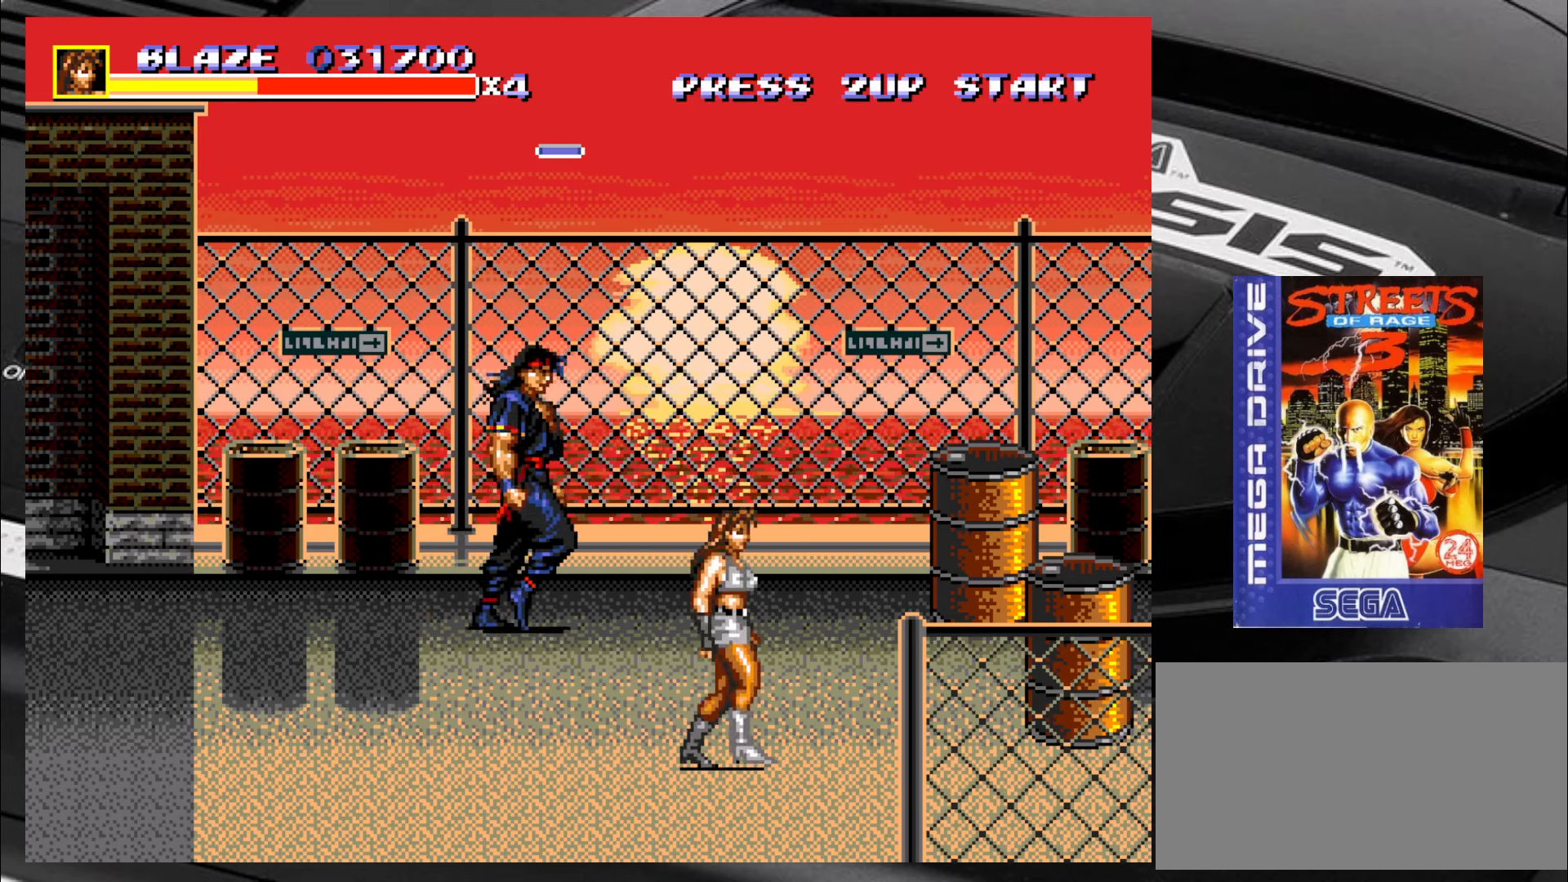
{"buttons": ["SQUARE"], "left_stick": "center", "events": [[17, "left_stick", "down-left"], [350, "left_stick", "center"], [434, "SQUARE", "down"]]}
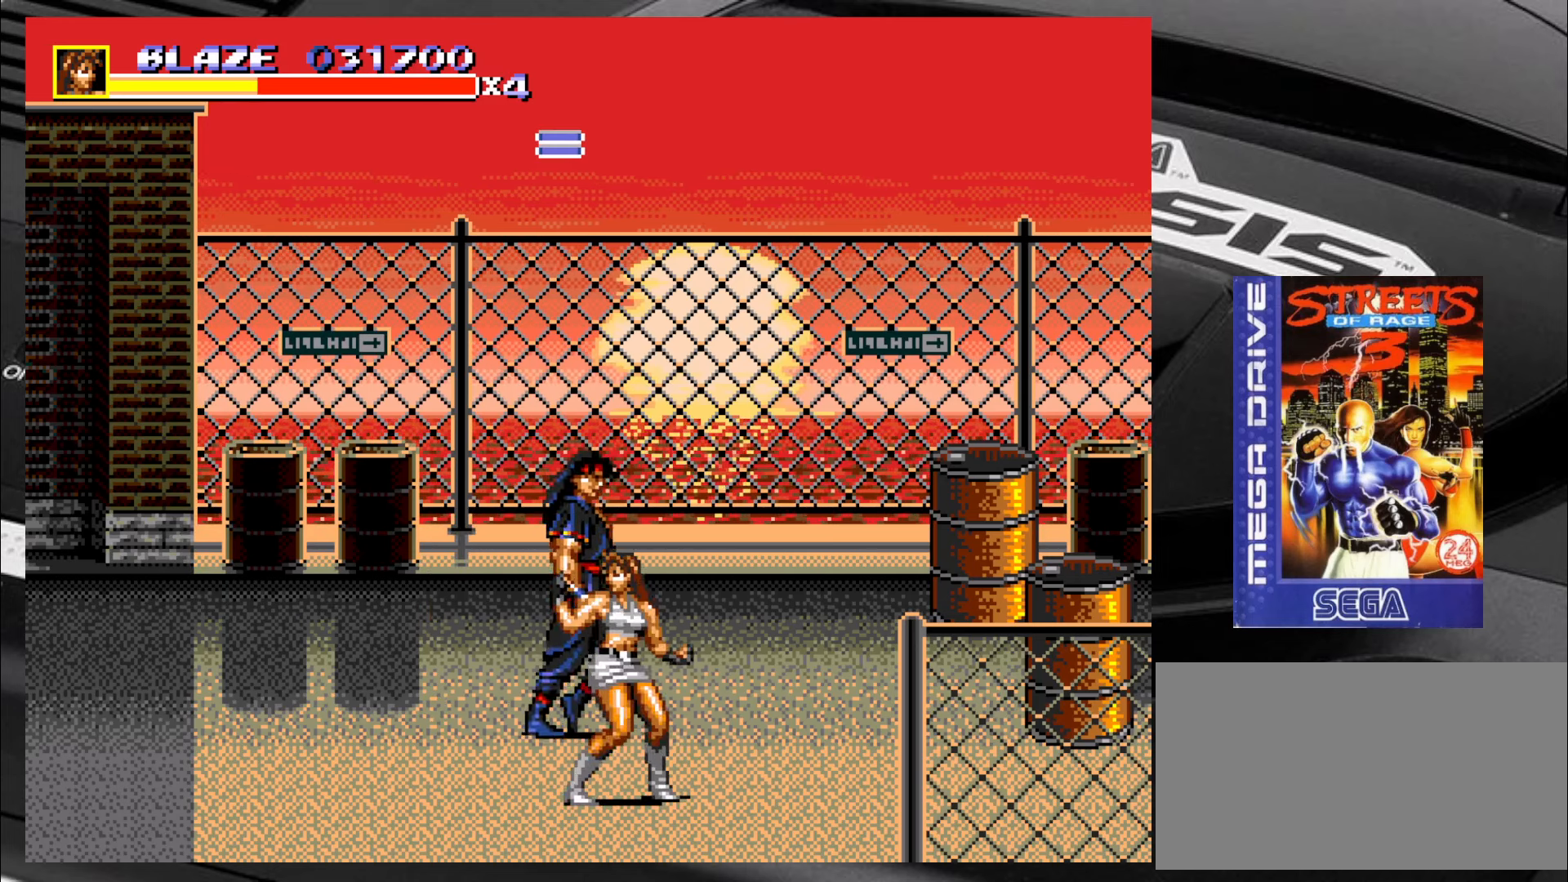
{"buttons": ["SQUARE"], "left_stick": "right", "events": [[134, "left_stick", "down"], [184, "left_stick", "left"], [250, "left_stick", "up"], [334, "left_stick", "down"], [384, "left_stick", "left"], [467, "left_stick", "right"]]}
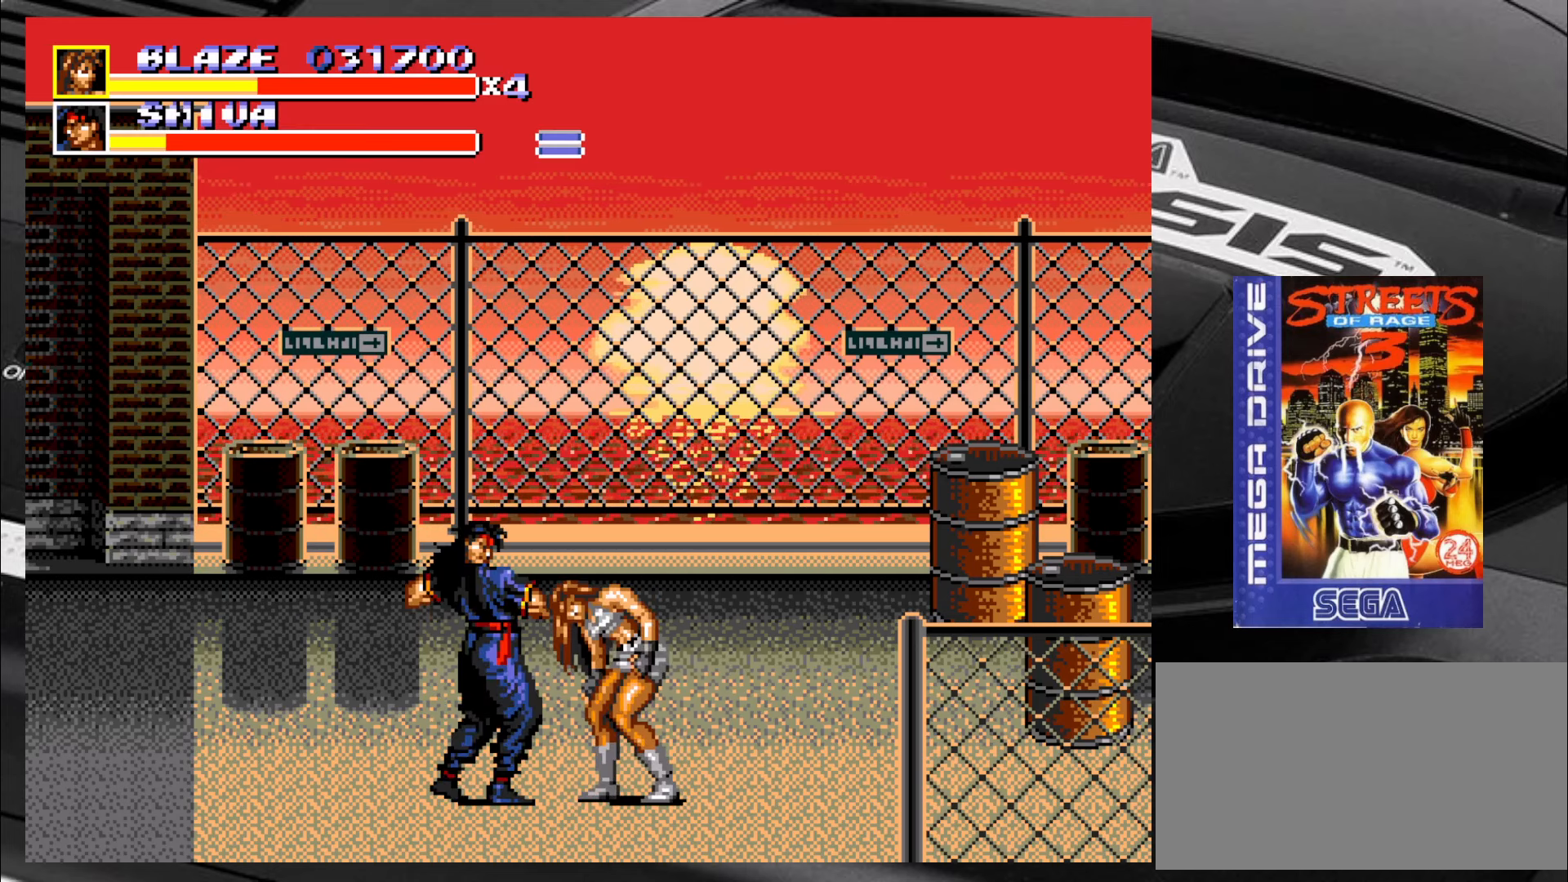
{"buttons": [], "left_stick": "center", "events": [[167, "SQUARE", "up"], [167, "left_stick", "left"], [217, "CIRCLE", "down"], [217, "CROSS", "down"], [250, "left_stick", "right"], [384, "CROSS", "up"], [417, "CROSS", "down"], [417, "left_stick", "up-left"], [467, "CIRCLE", "up"], [500, "CROSS", "up"], [500, "left_stick", "center"]]}
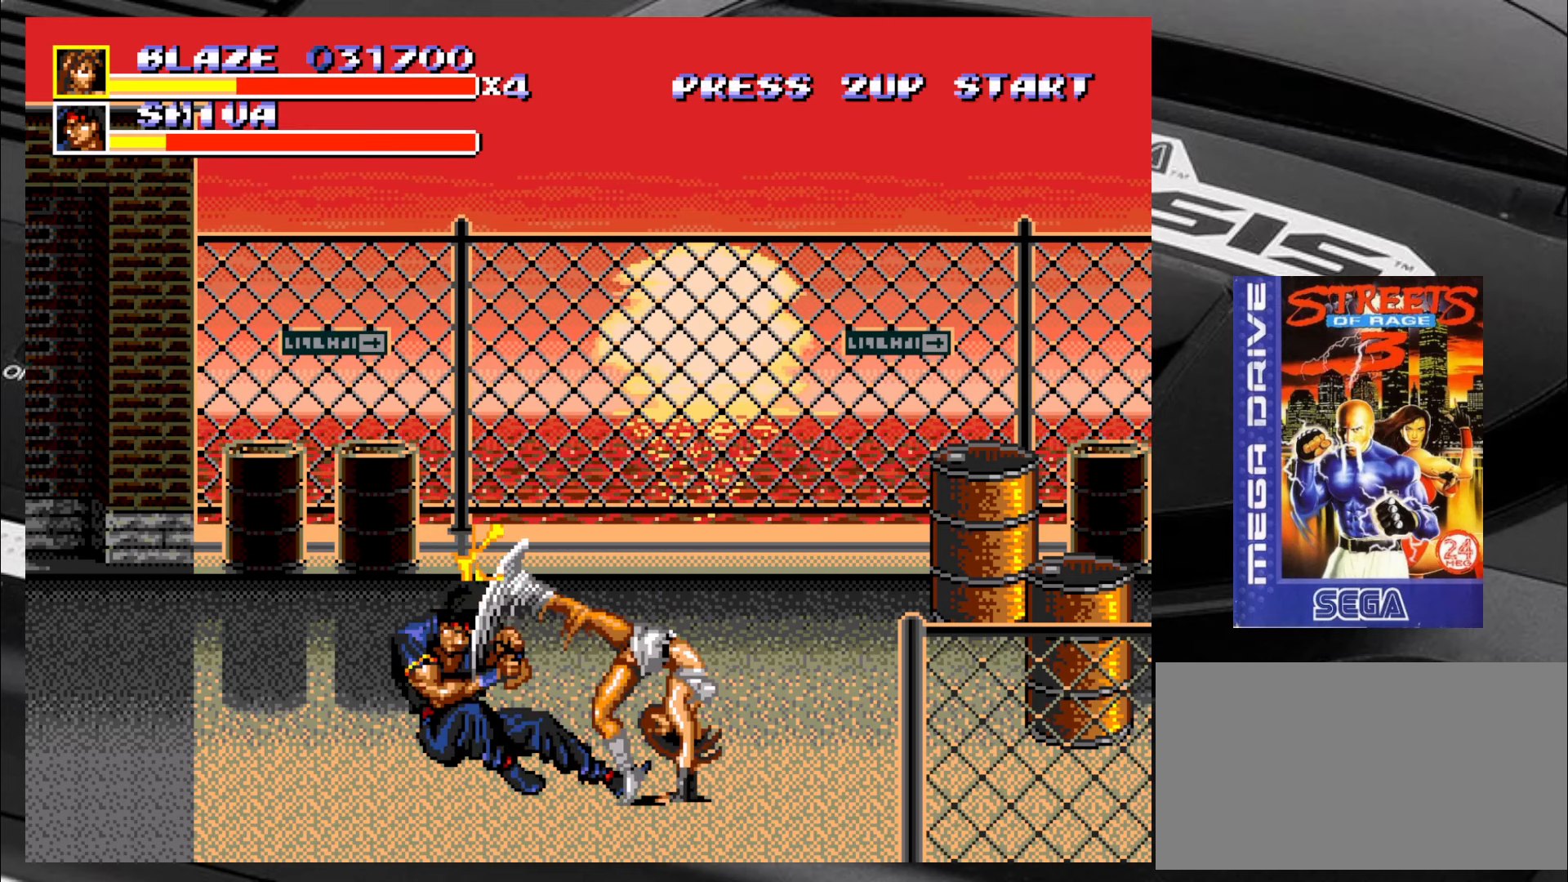
{"buttons": [], "left_stick": "center", "events": [[50, "CIRCLE", "down"], [50, "CROSS", "down"], [84, "CIRCLE", "up"], [84, "CROSS", "up"], [84, "left_stick", "right"], [134, "CROSS", "down"], [134, "left_stick", "left"], [167, "CIRCLE", "down"], [200, "CIRCLE", "up"], [200, "CROSS", "up"], [200, "left_stick", "right"], [300, "left_stick", "down-left"], [367, "left_stick", "center"]]}
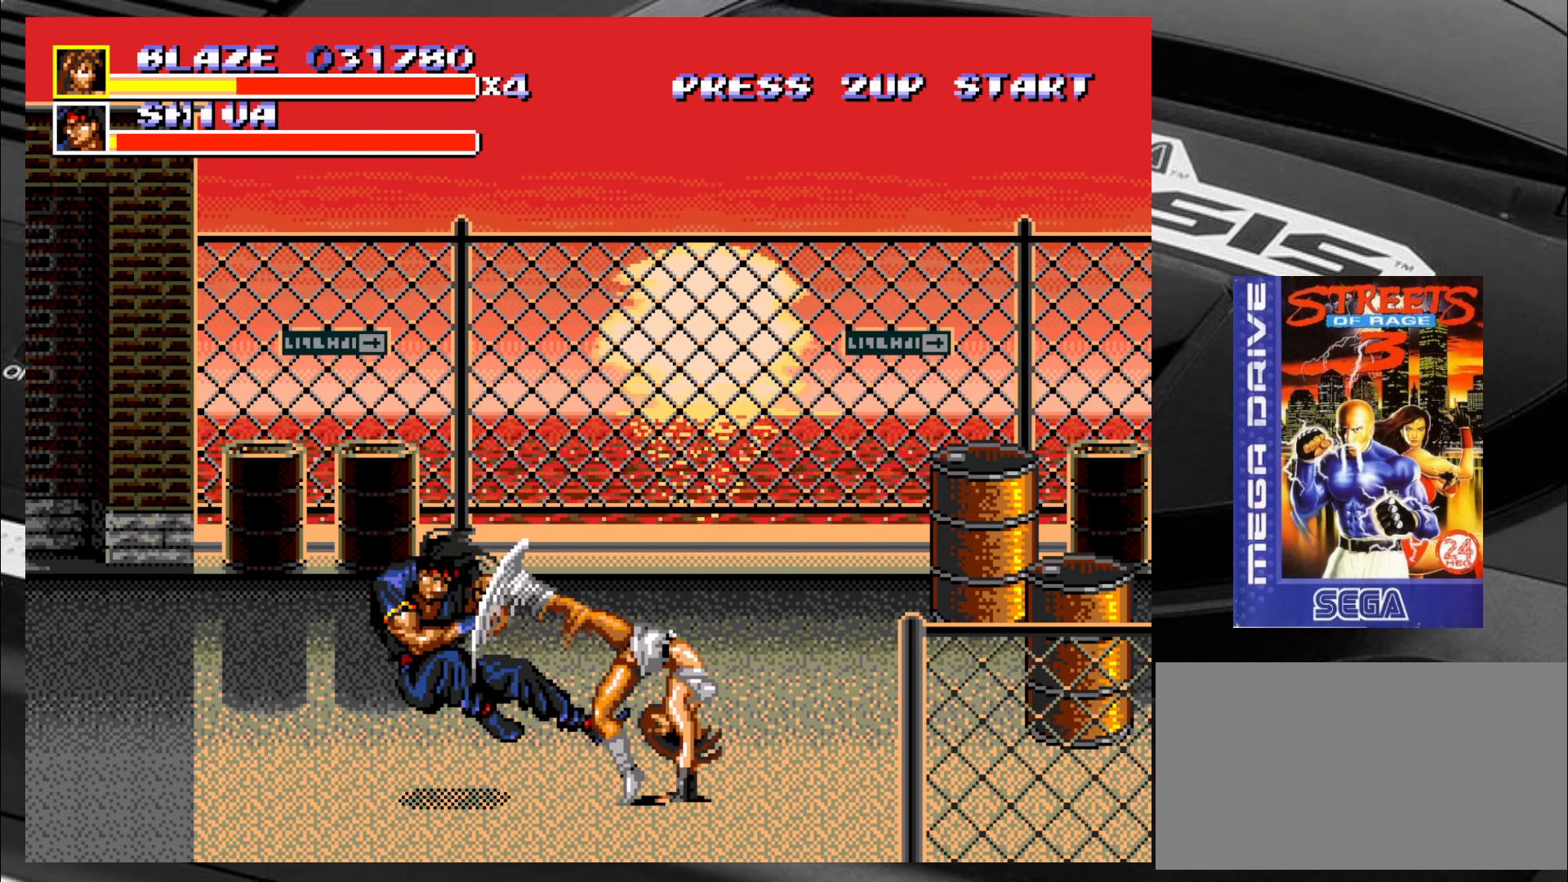
{"buttons": [], "left_stick": "center", "events": []}
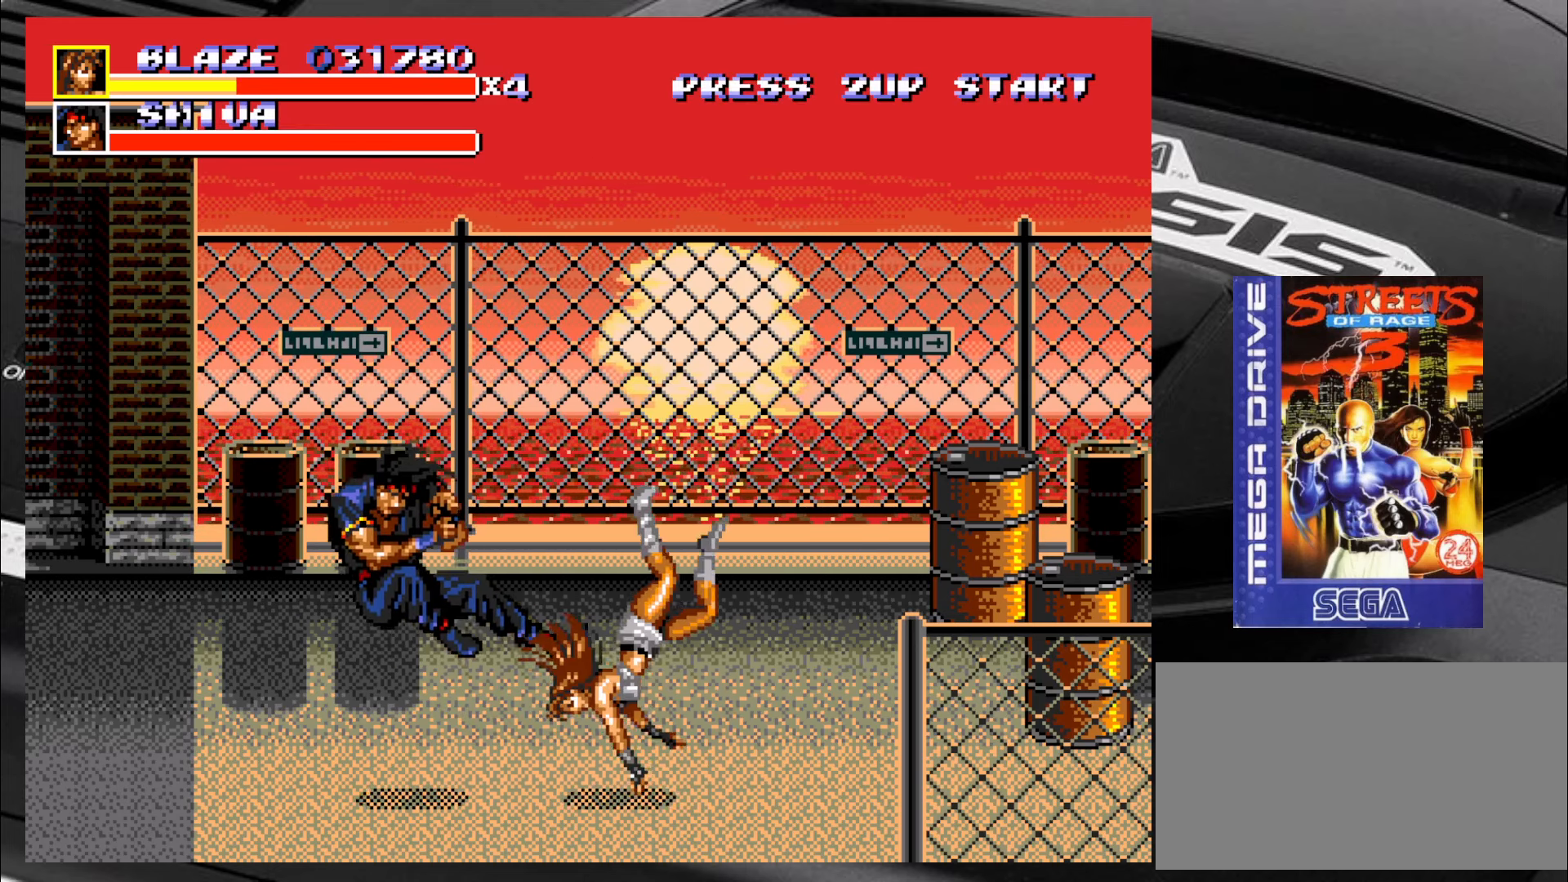
{"buttons": [], "left_stick": "center", "events": []}
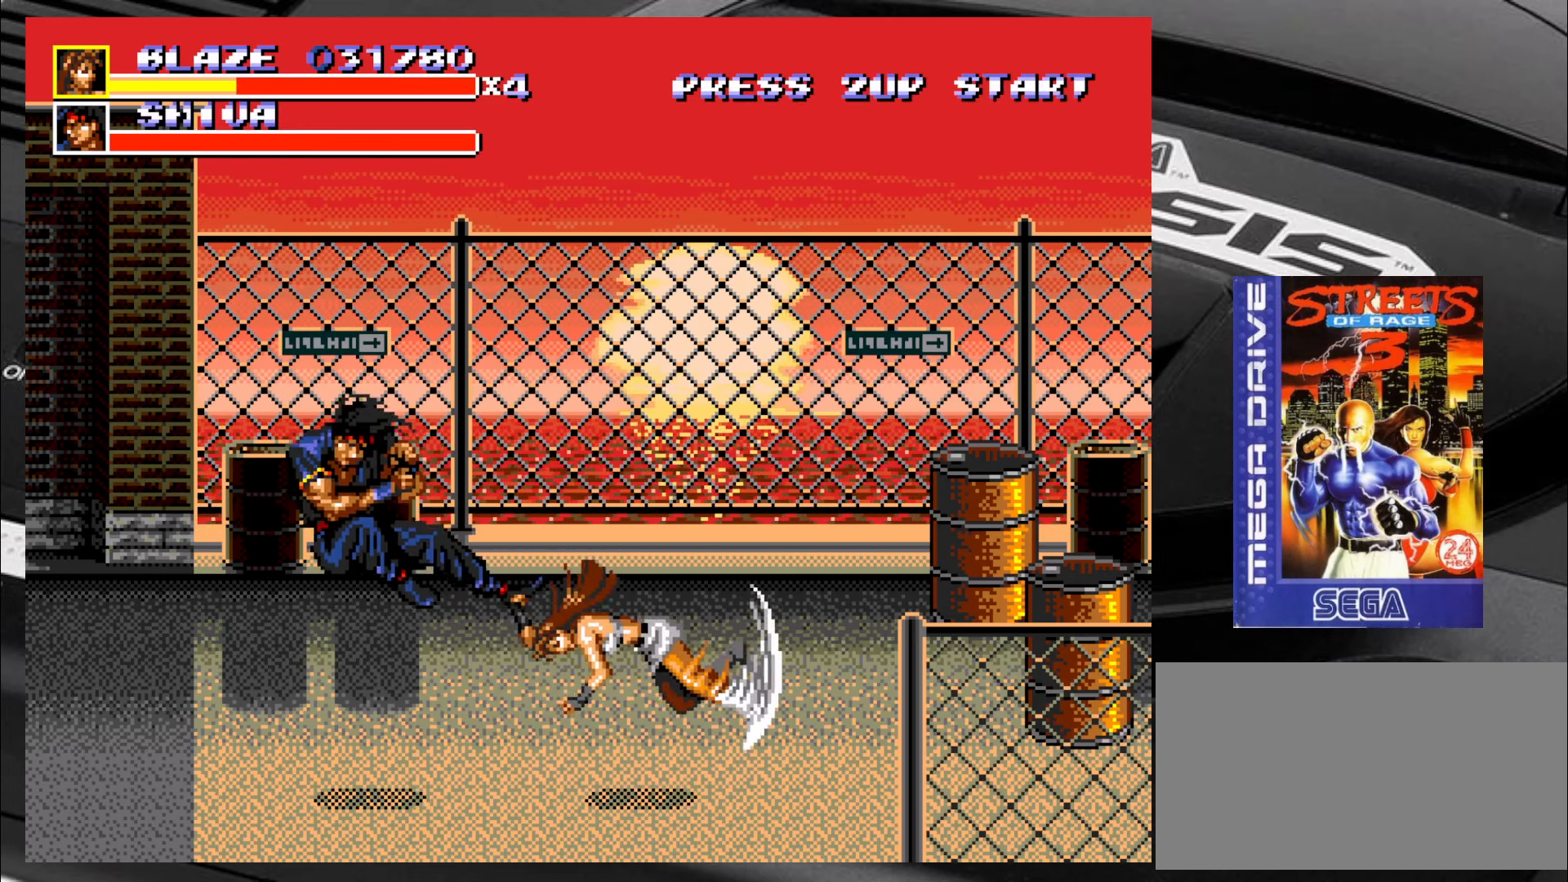
{"buttons": [], "left_stick": "center", "events": []}
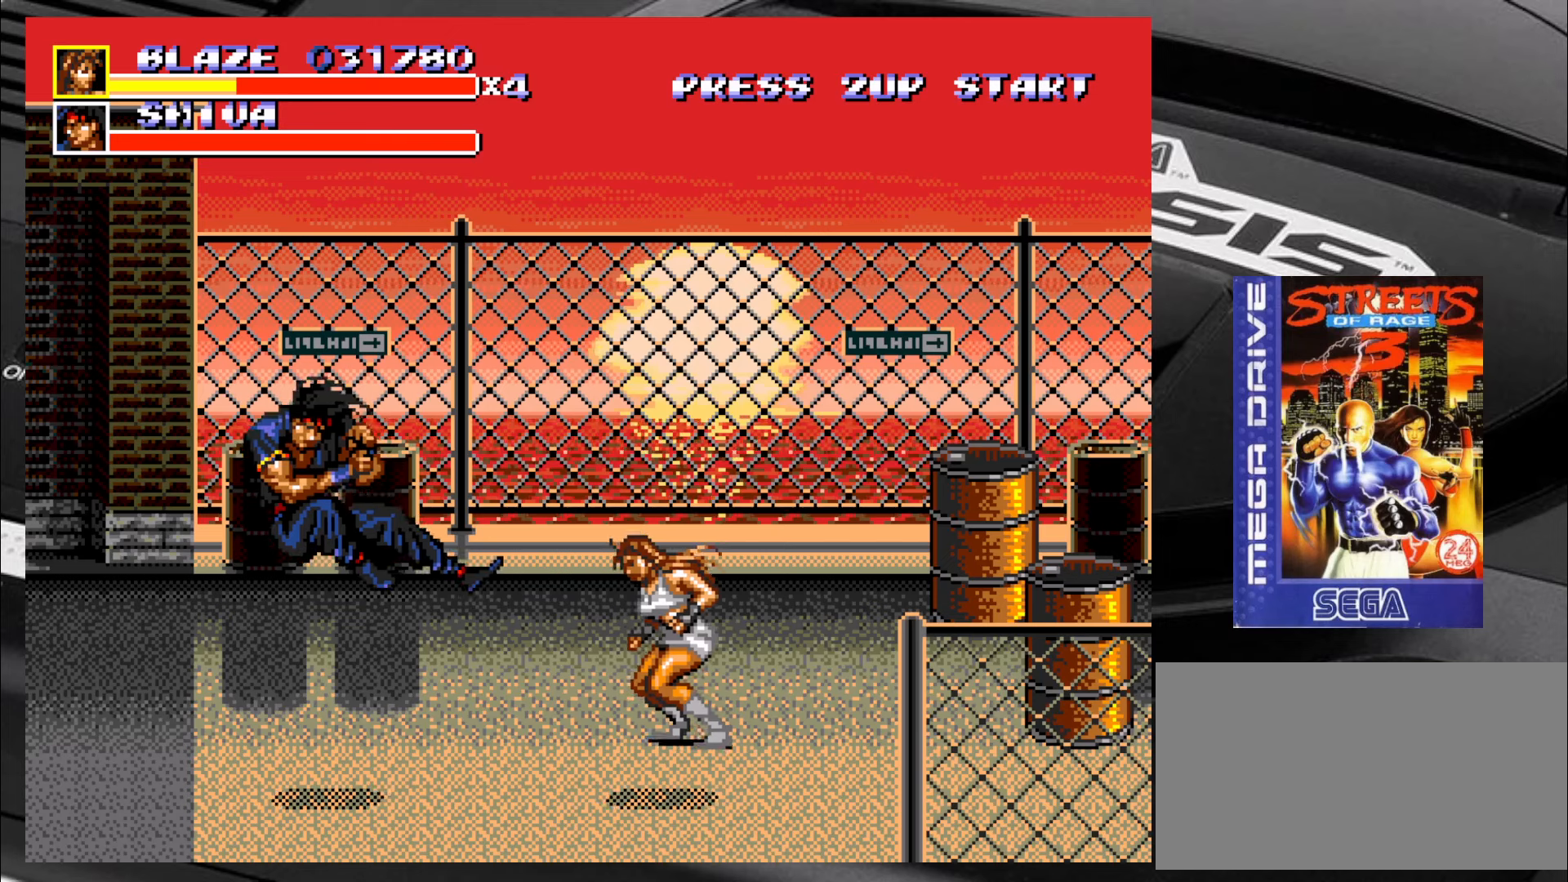
{"buttons": [], "left_stick": "up-right", "events": [[216, "left_stick", "up-right"]]}
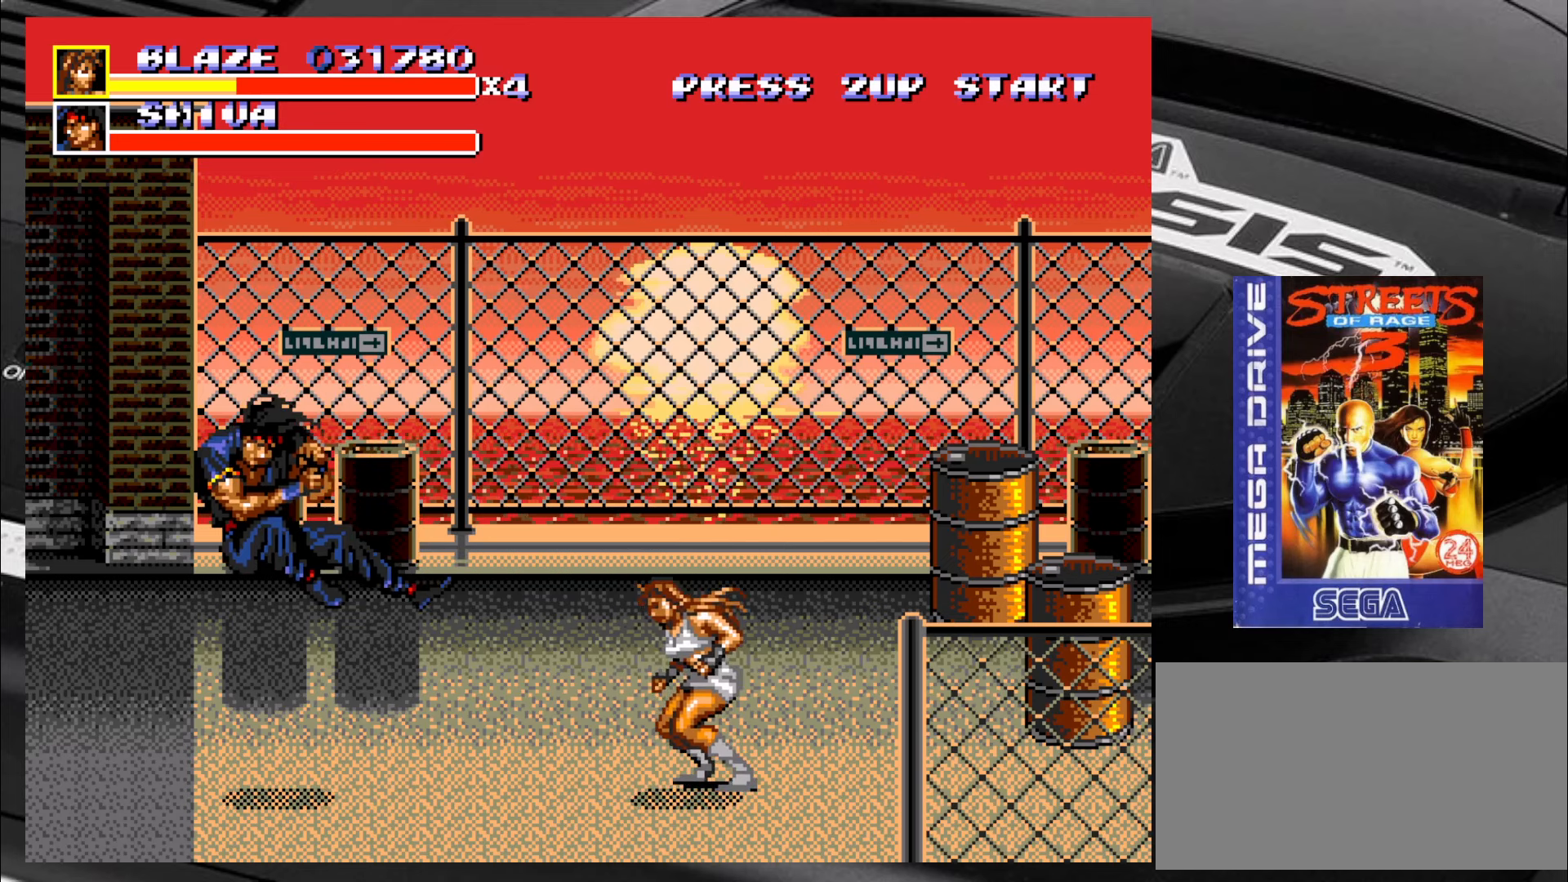
{"buttons": [], "left_stick": "up-right", "events": []}
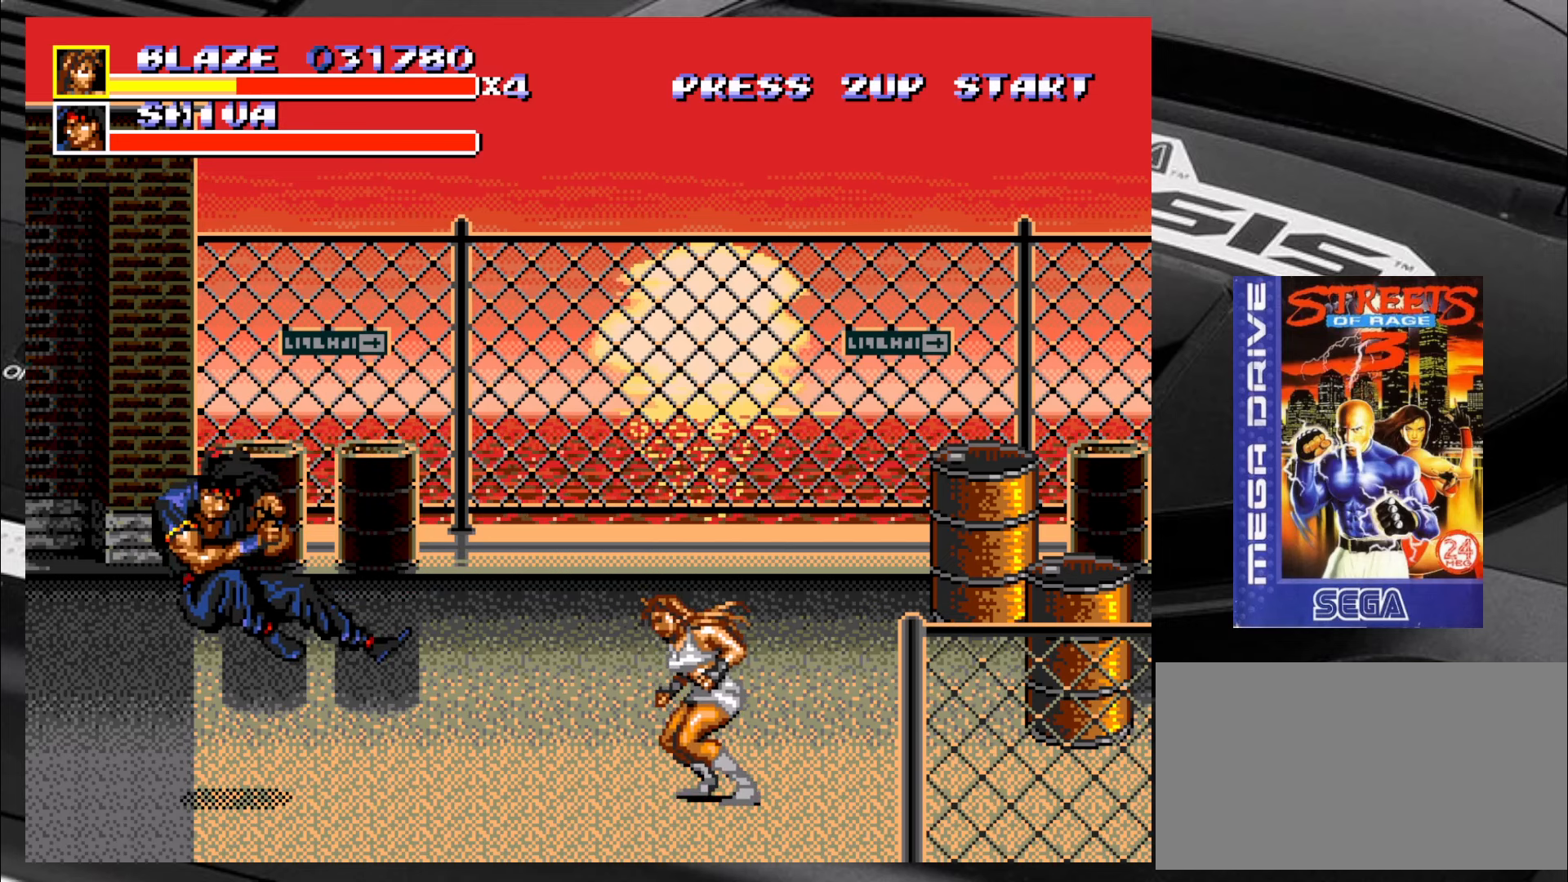
{"buttons": [], "left_stick": "up-right", "events": []}
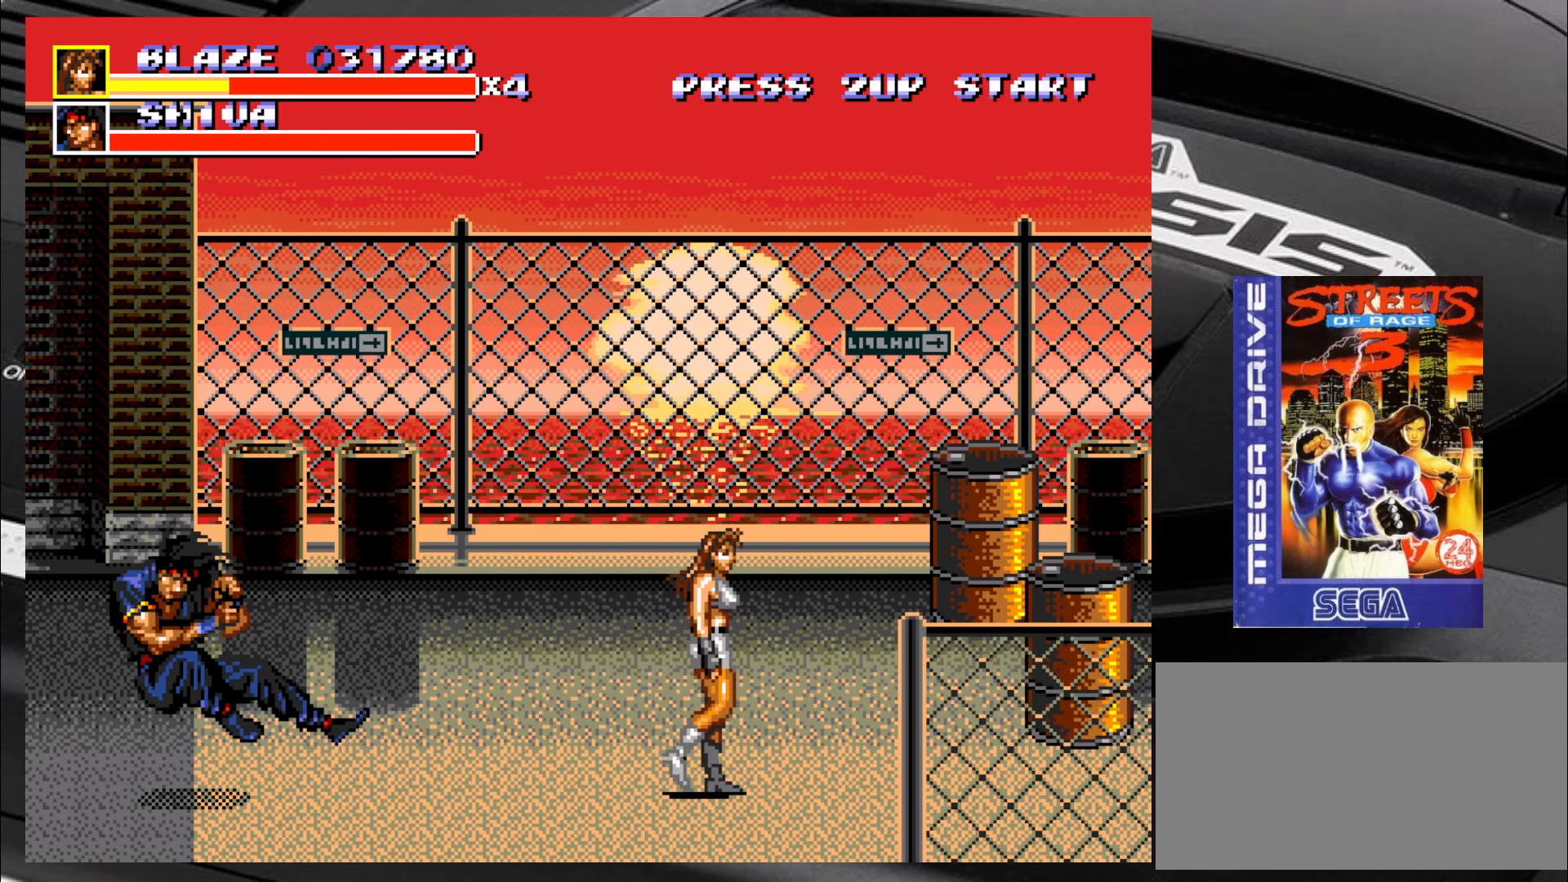
{"buttons": [], "left_stick": "up-right", "events": []}
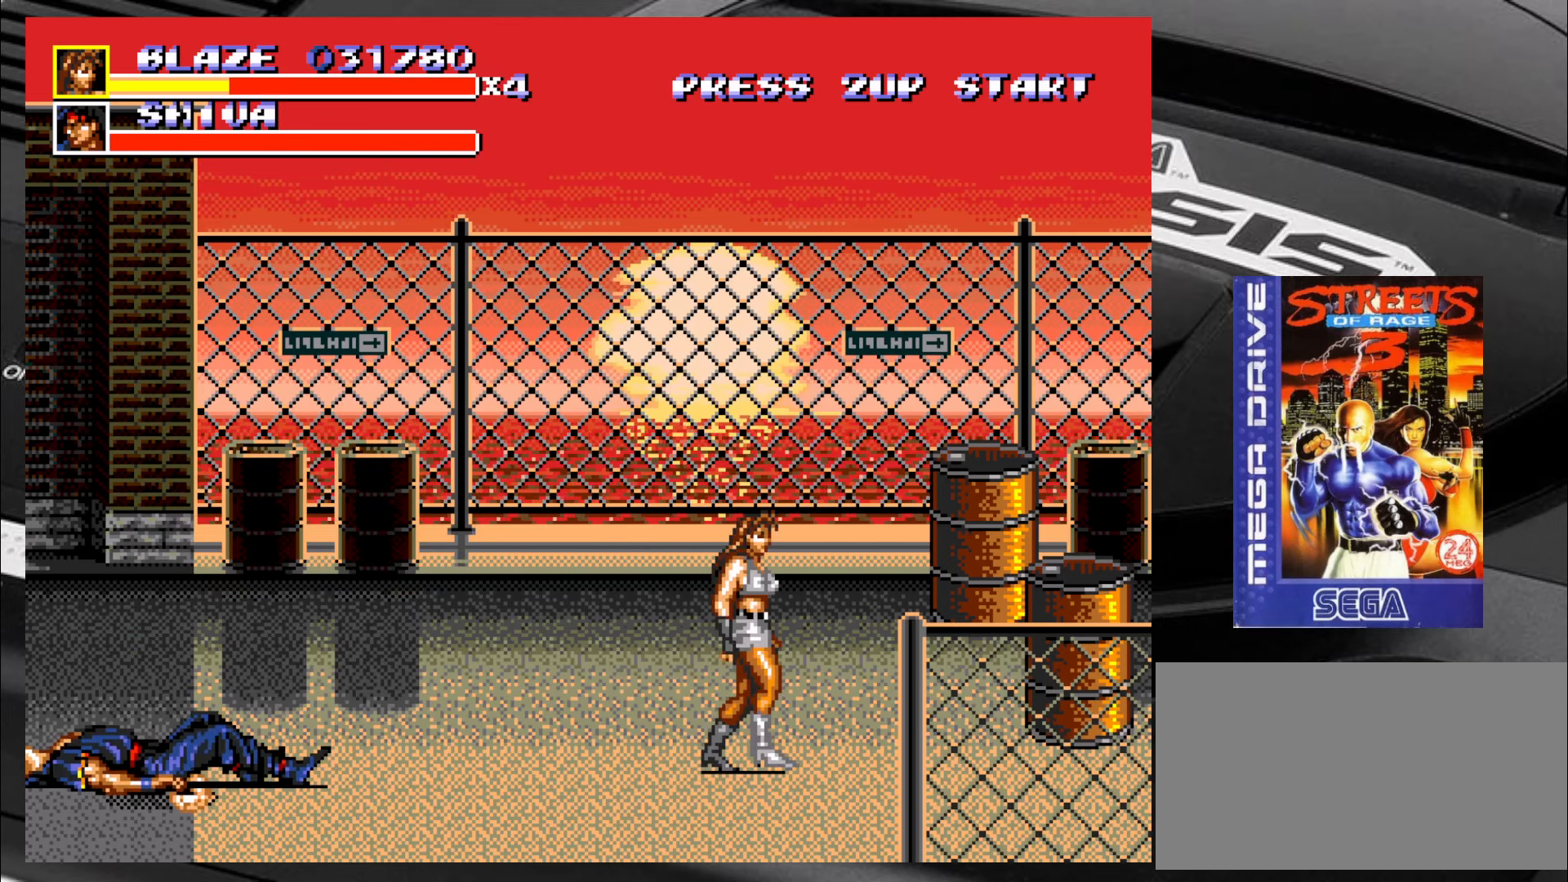
{"buttons": ["R2"], "left_stick": "up-right", "events": [[500, "R2", "down"]]}
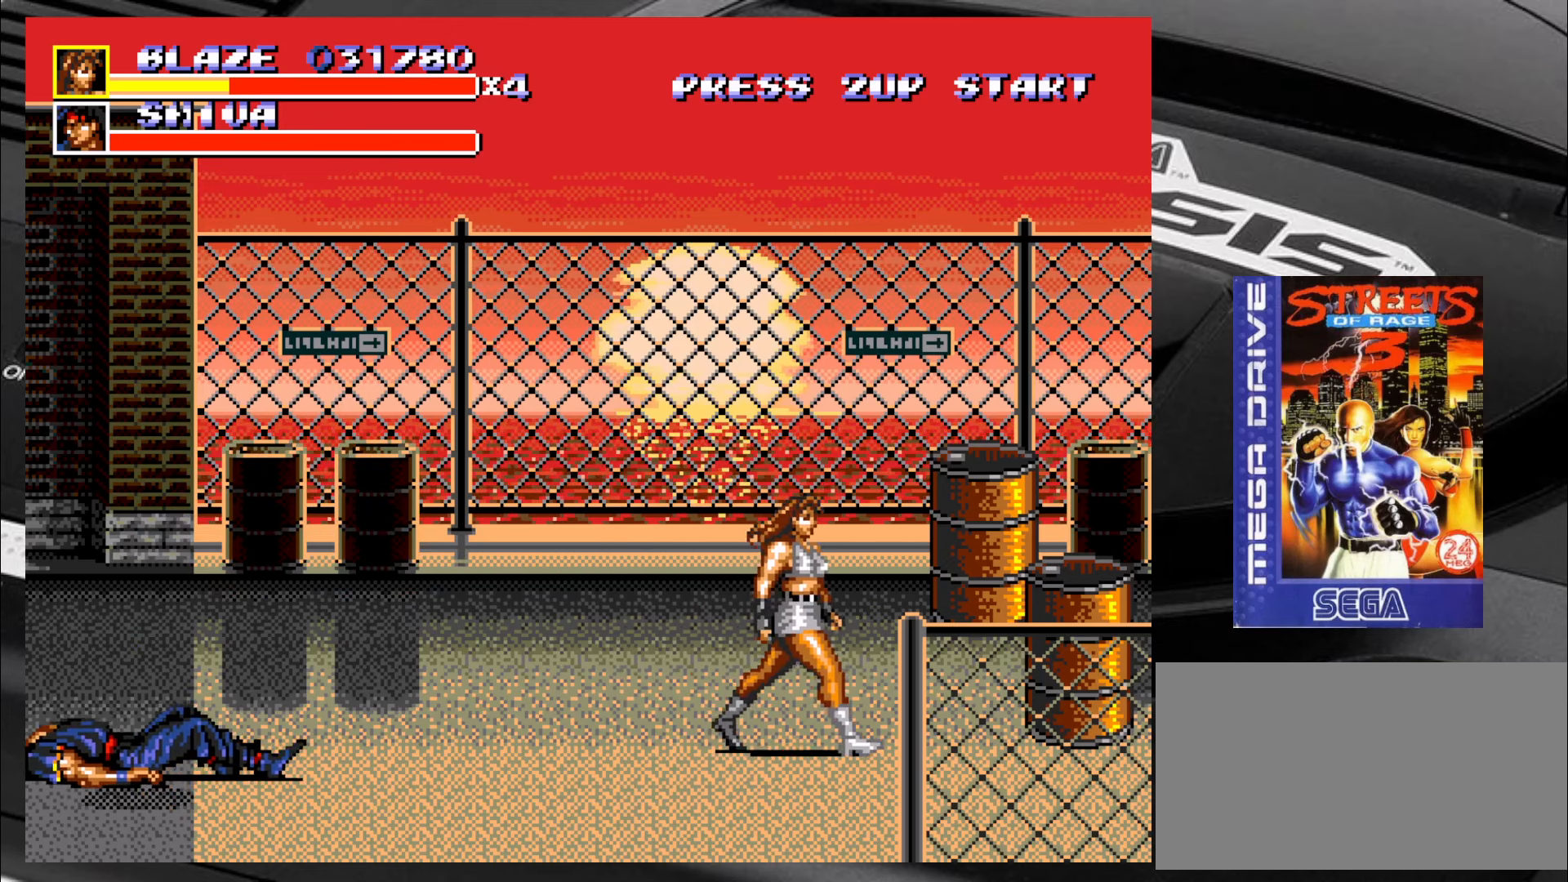
{"buttons": [], "left_stick": "right", "events": [[66, "R2", "up"], [66, "left_stick", "right"], [200, "CIRCLE", "down"], [283, "CIRCLE", "up"], [316, "CIRCLE", "down"], [400, "CIRCLE", "up"], [433, "CIRCLE", "down"], [483, "CIRCLE", "up"]]}
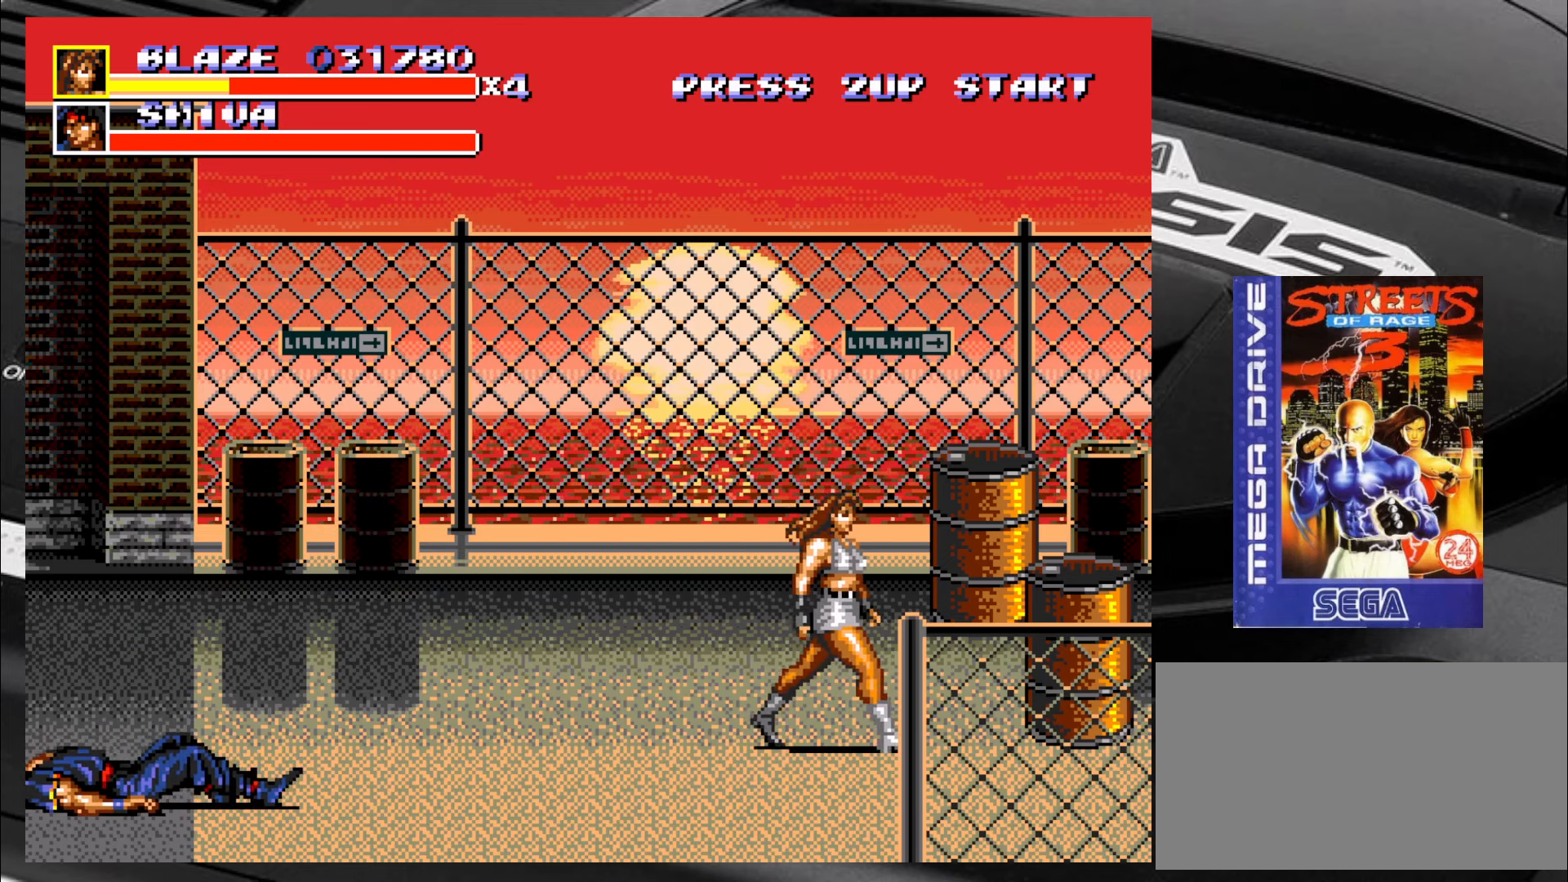
{"buttons": ["CIRCLE"], "left_stick": "up-right", "events": [[266, "left_stick", "up-right"], [483, "CIRCLE", "down"]]}
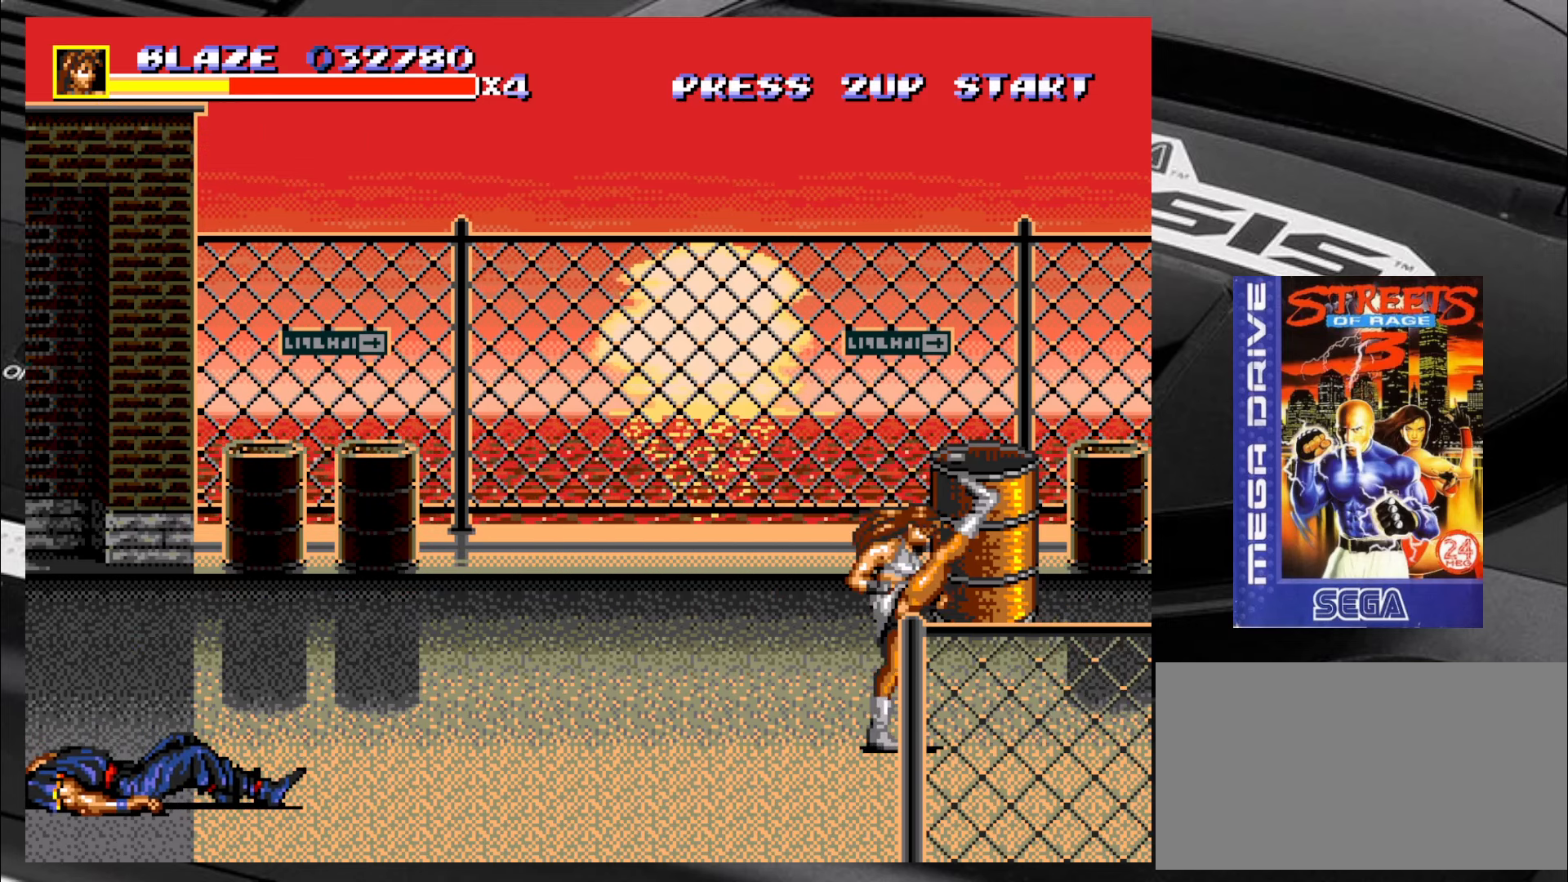
{"buttons": [], "left_stick": "up", "events": [[16, "CIRCLE", "up"], [100, "left_stick", "right"], [350, "left_stick", "up"]]}
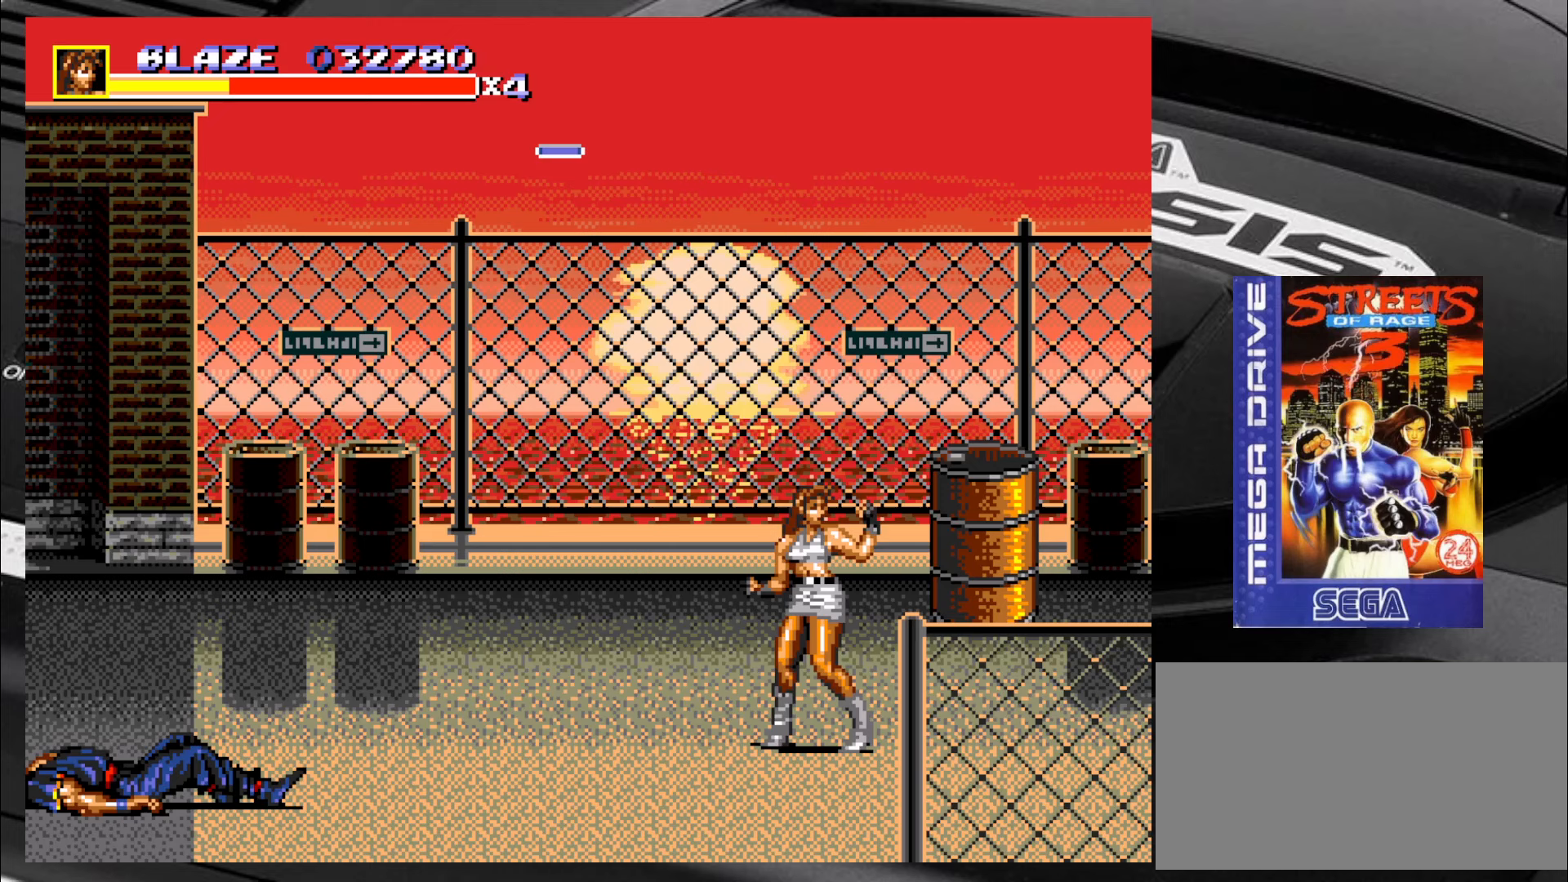
{"buttons": [], "left_stick": "center", "events": [[217, "left_stick", "center"]]}